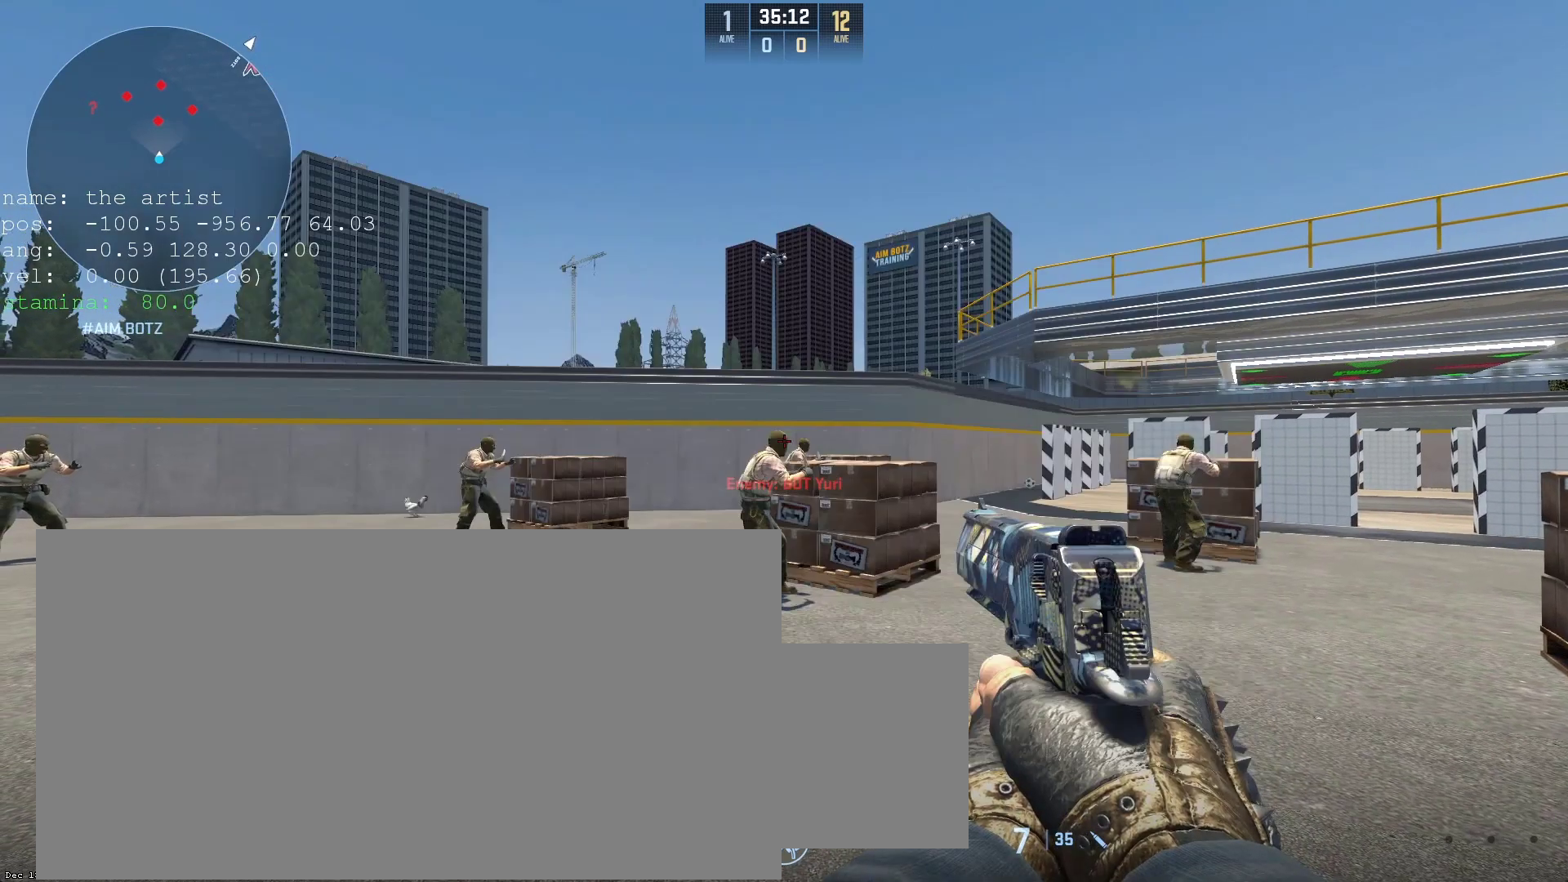
Gameplay with keyboard and mouse; each line is a JSON object with the keys and mouse buttons held at the frame after it. "events" lists presses ("down") and releases ("up") of "1", "2", "3", "4", "5", "a", "alt", "c", "caps_lock", "ctrl", "d", "e", "f", "g", "q", "r", "s", "shift", "space", "t", "tab", "v", "w", "x", "z", "mouse_left", "mouse_wheel" and "mouse_right" between this image and that frame as [ms after this image, input, new state], when the widget could be followed in between. "mouse_left", "mouse_wheel", "mouse_right" = the "left", "wheel", "right" buttons of the "mouse" list. No other keys are recorded. "wheel" means that the mouse wheel is clicked or scrolled. Not read: mouse_move.
{"keys": [], "mouse": [], "events": [[167, "a", "down"], [167, "mouse_left", "down"], [200, "mouse_left", "up"], [367, "a", "up"], [367, "d", "down"], [467, "d", "up"]]}
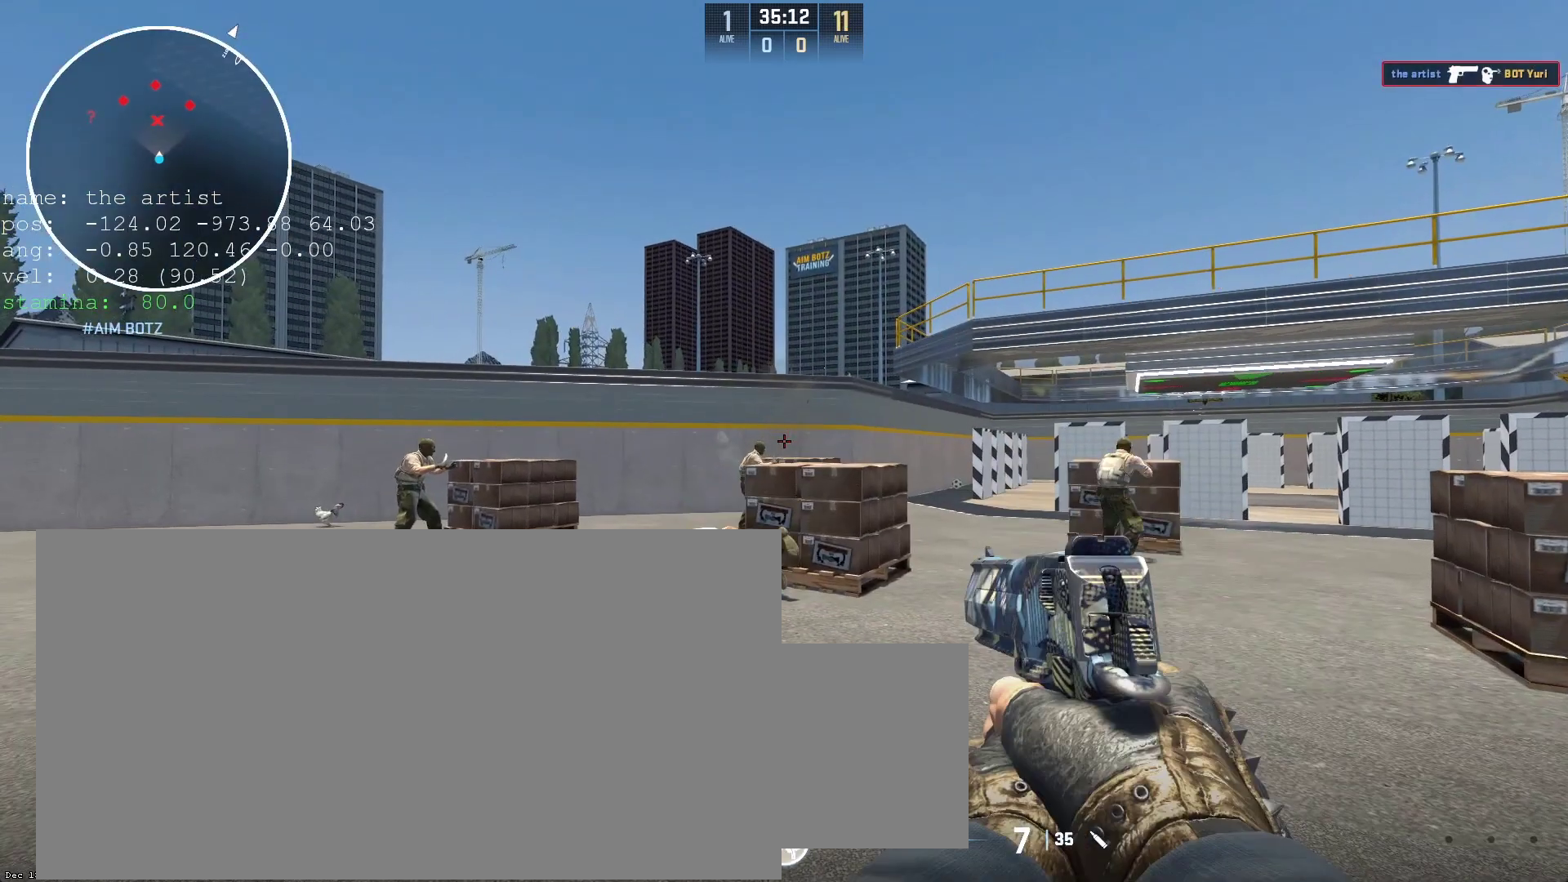
{"keys": [], "mouse": [], "events": []}
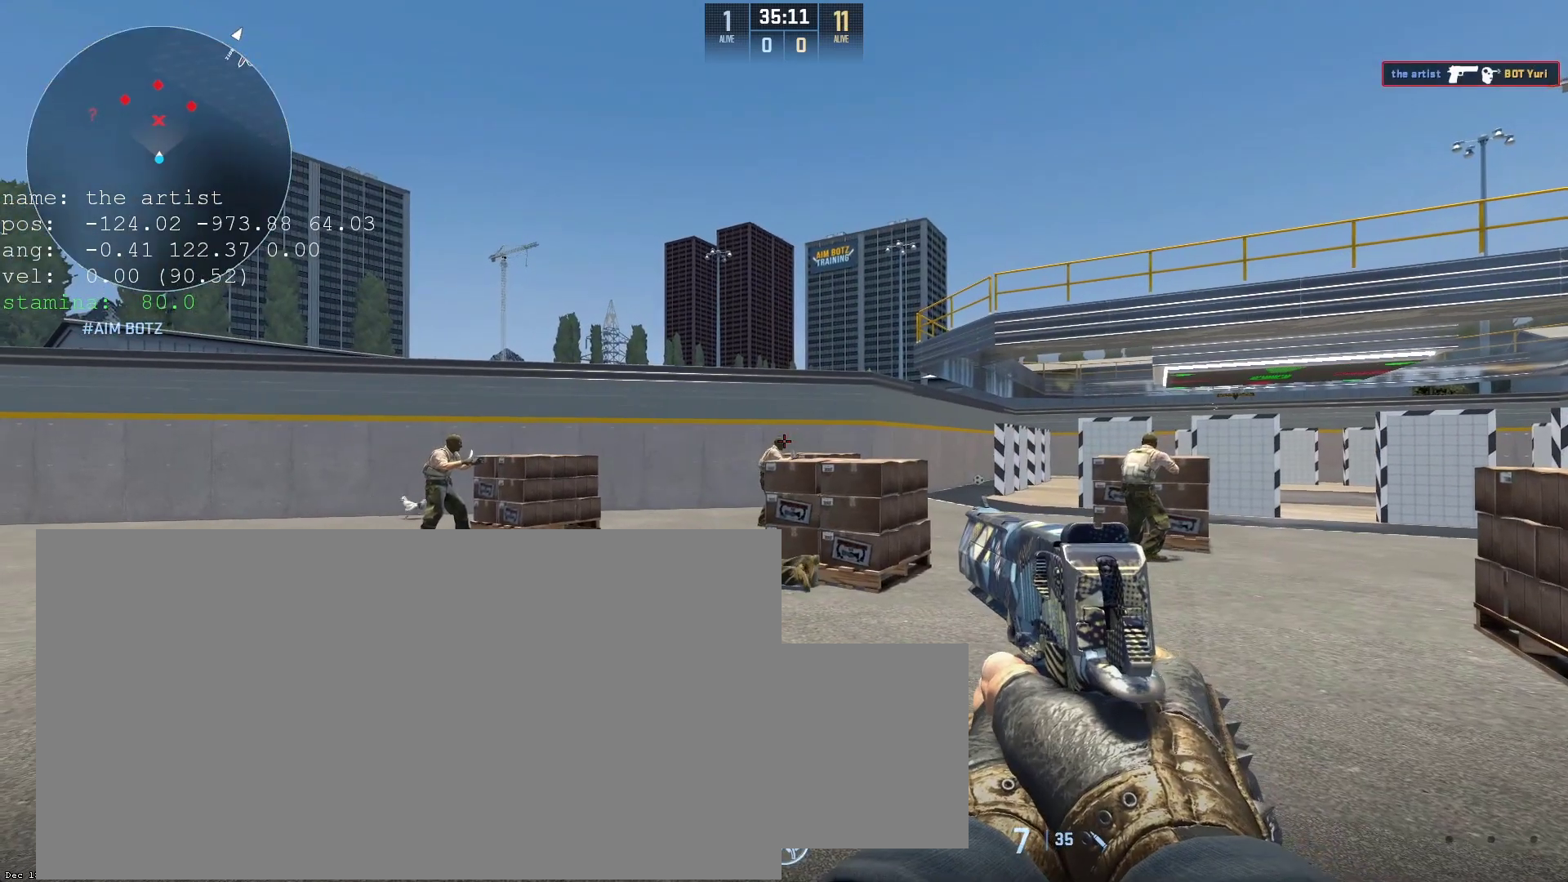
{"keys": [], "mouse": [], "events": []}
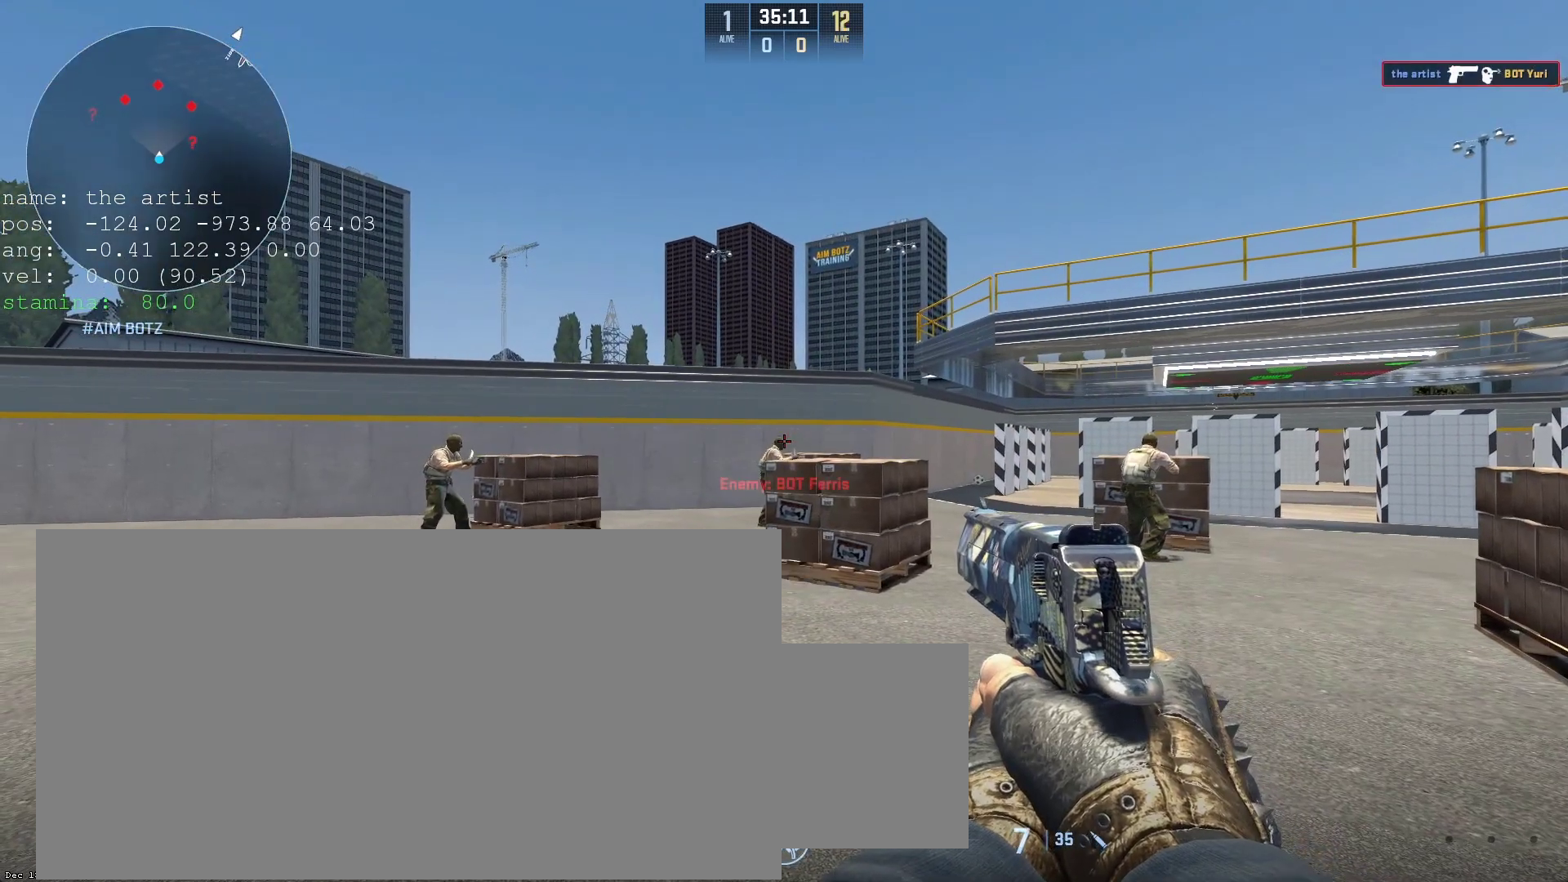
{"keys": [], "mouse": [], "events": []}
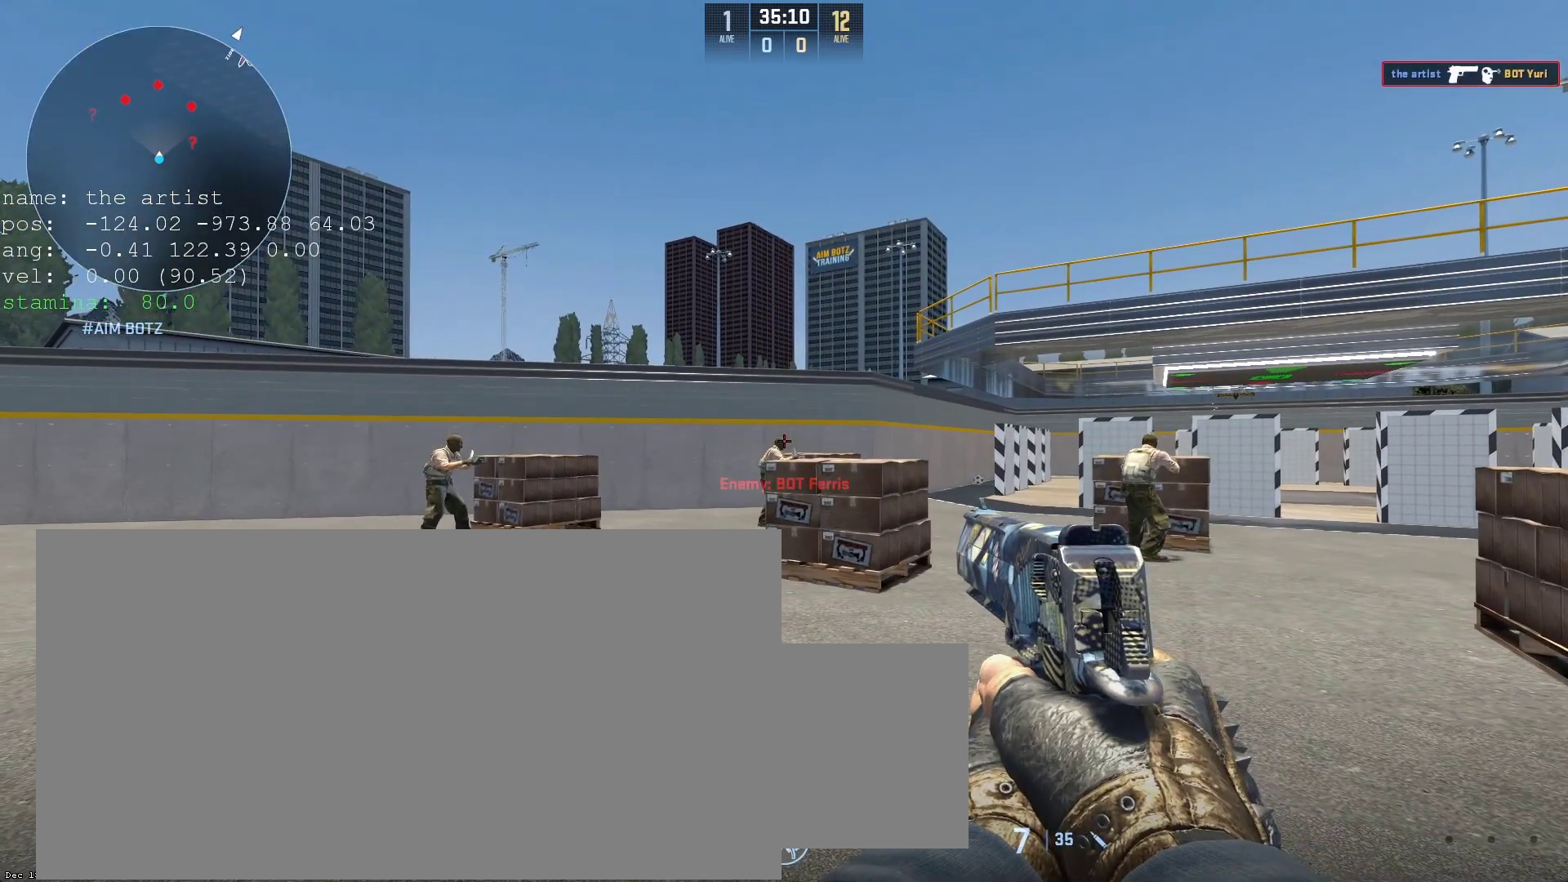
{"keys": [], "mouse": [], "events": []}
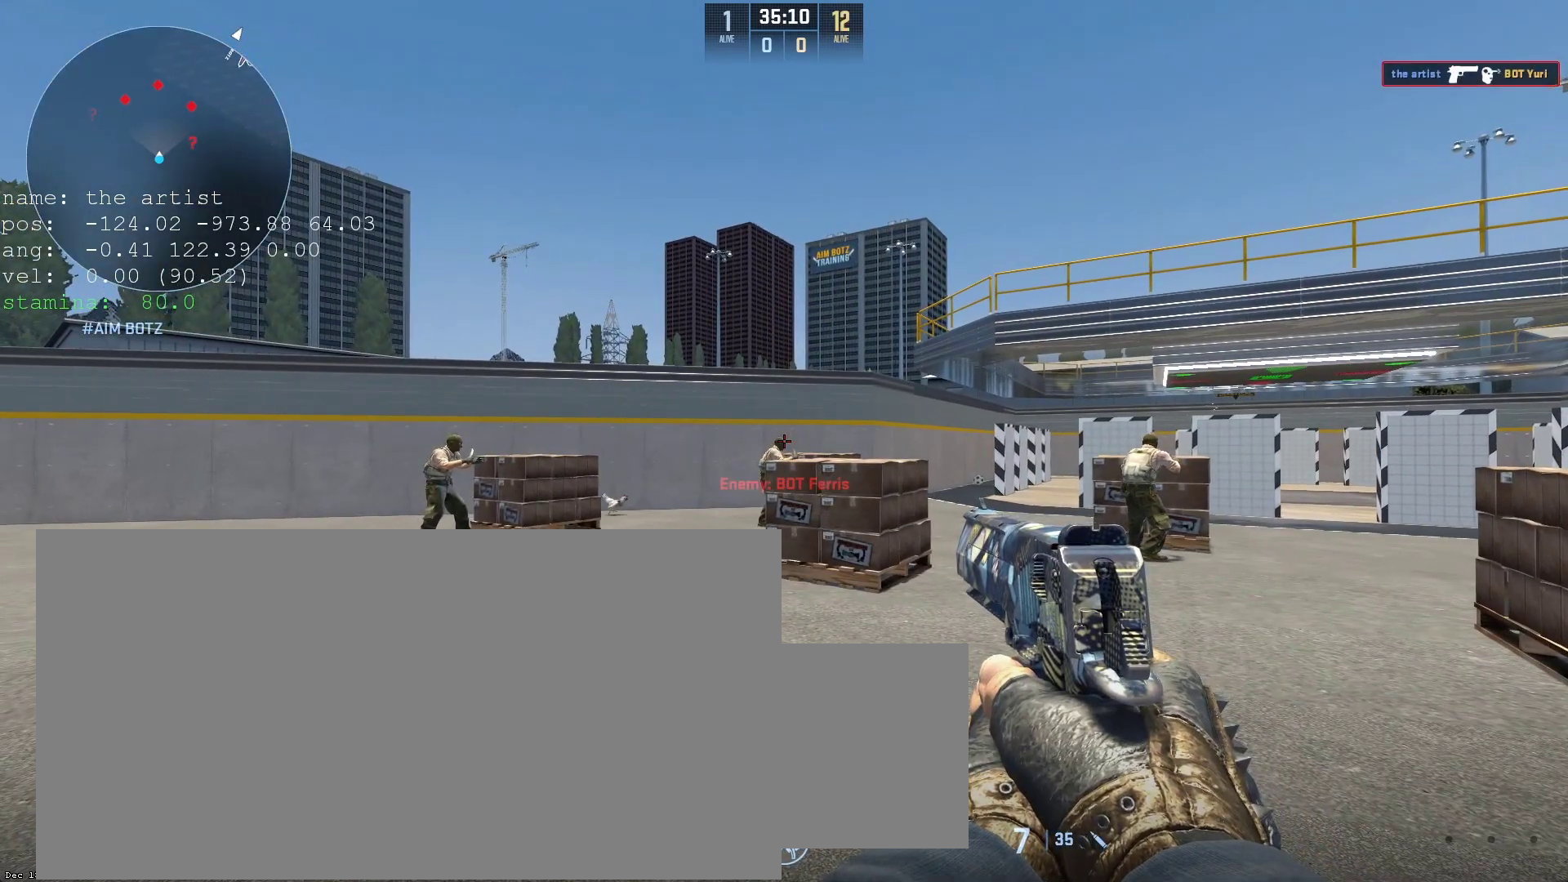
{"keys": [], "mouse": [], "events": [[267, "3", "down"], [367, "3", "up"]]}
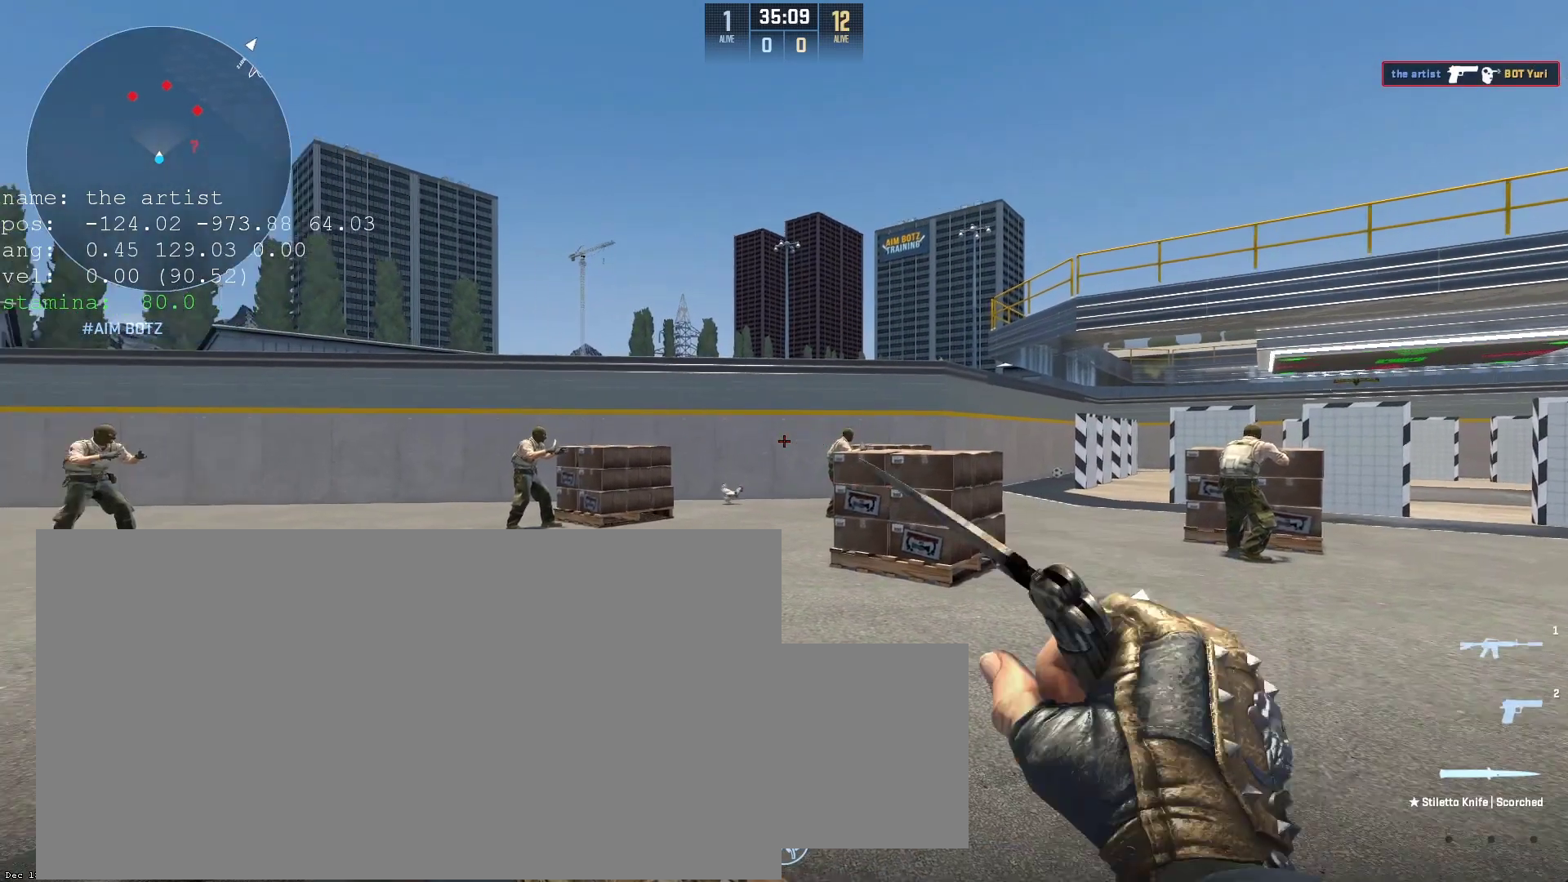
{"keys": ["d", "w"], "mouse": [], "events": [[467, "w", "down"], [500, "d", "down"]]}
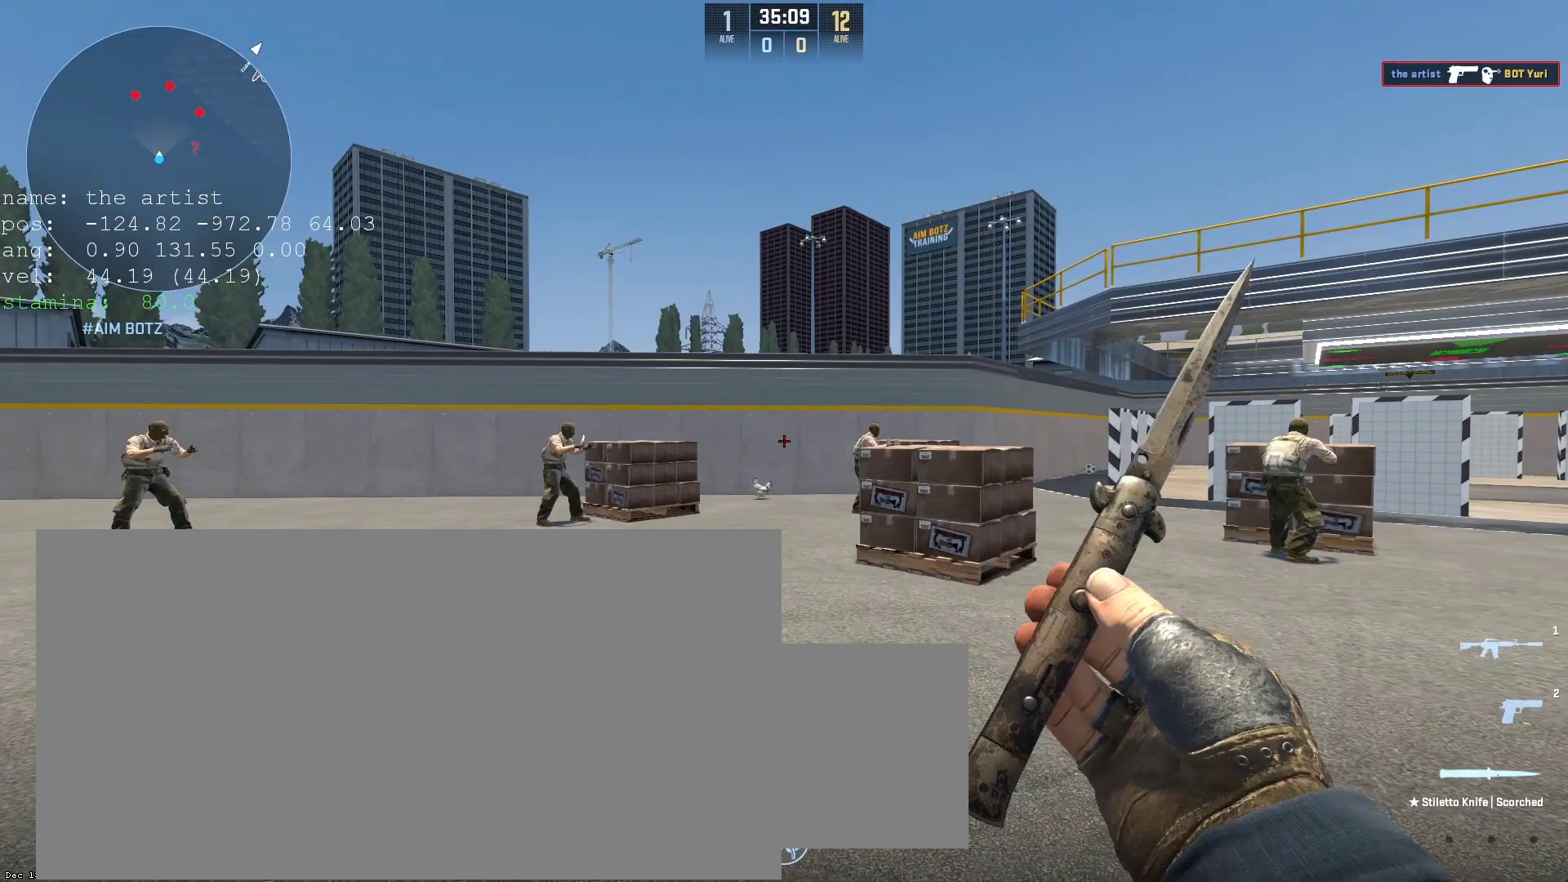
{"keys": [], "mouse": [], "events": [[467, "d", "up"], [467, "w", "up"]]}
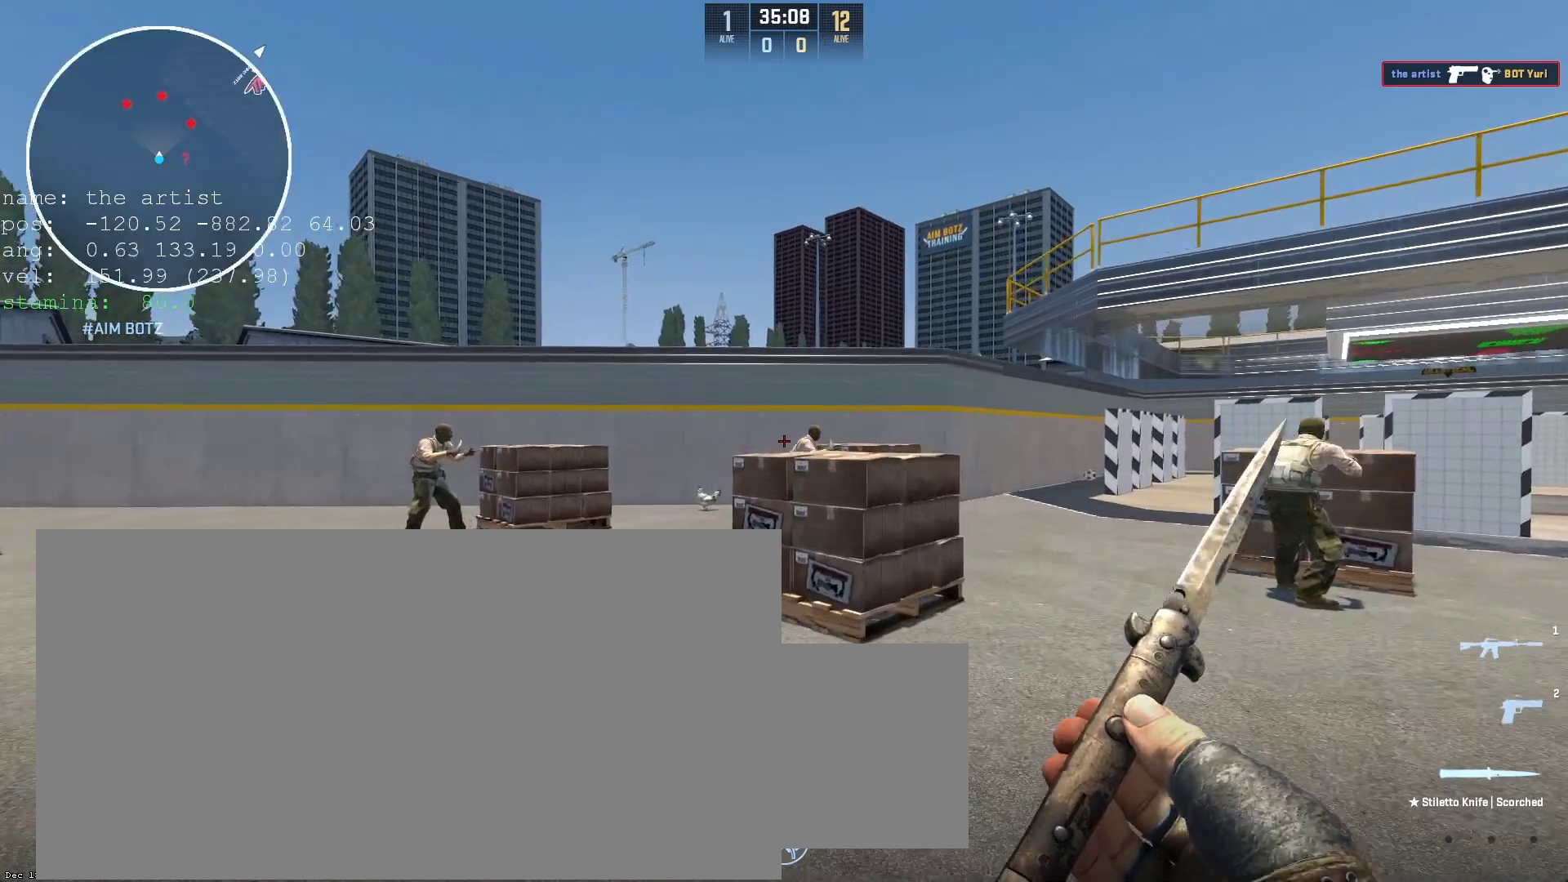
{"keys": ["a"], "mouse": [], "events": [[67, "a", "down"], [167, "a", "up"], [400, "a", "down"]]}
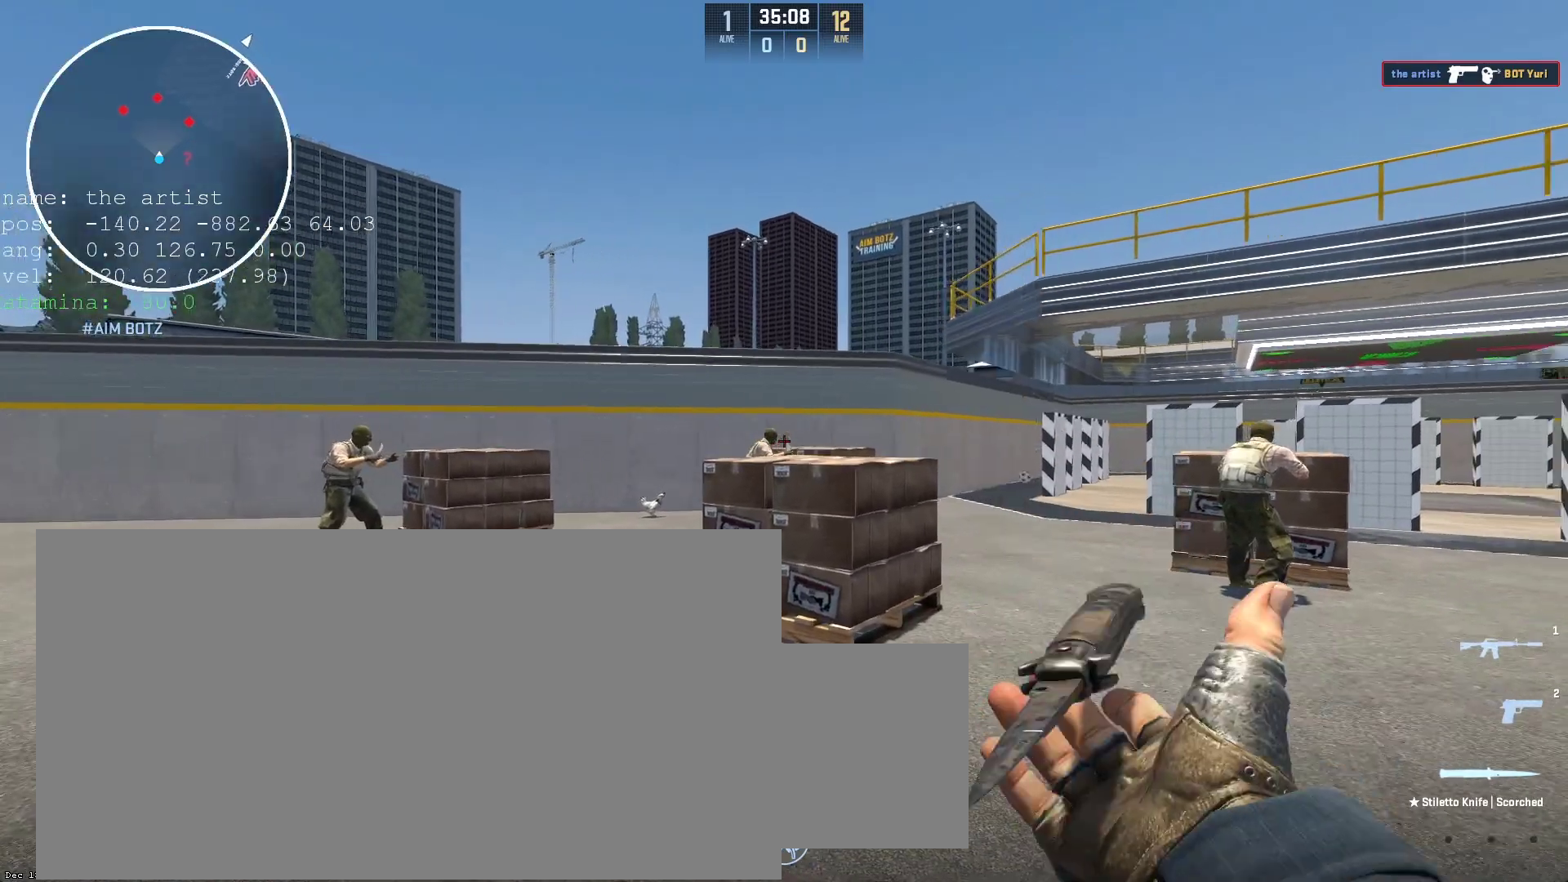
{"keys": [], "mouse": [], "events": [[200, "a", "up"], [200, "d", "down"], [367, "d", "up"]]}
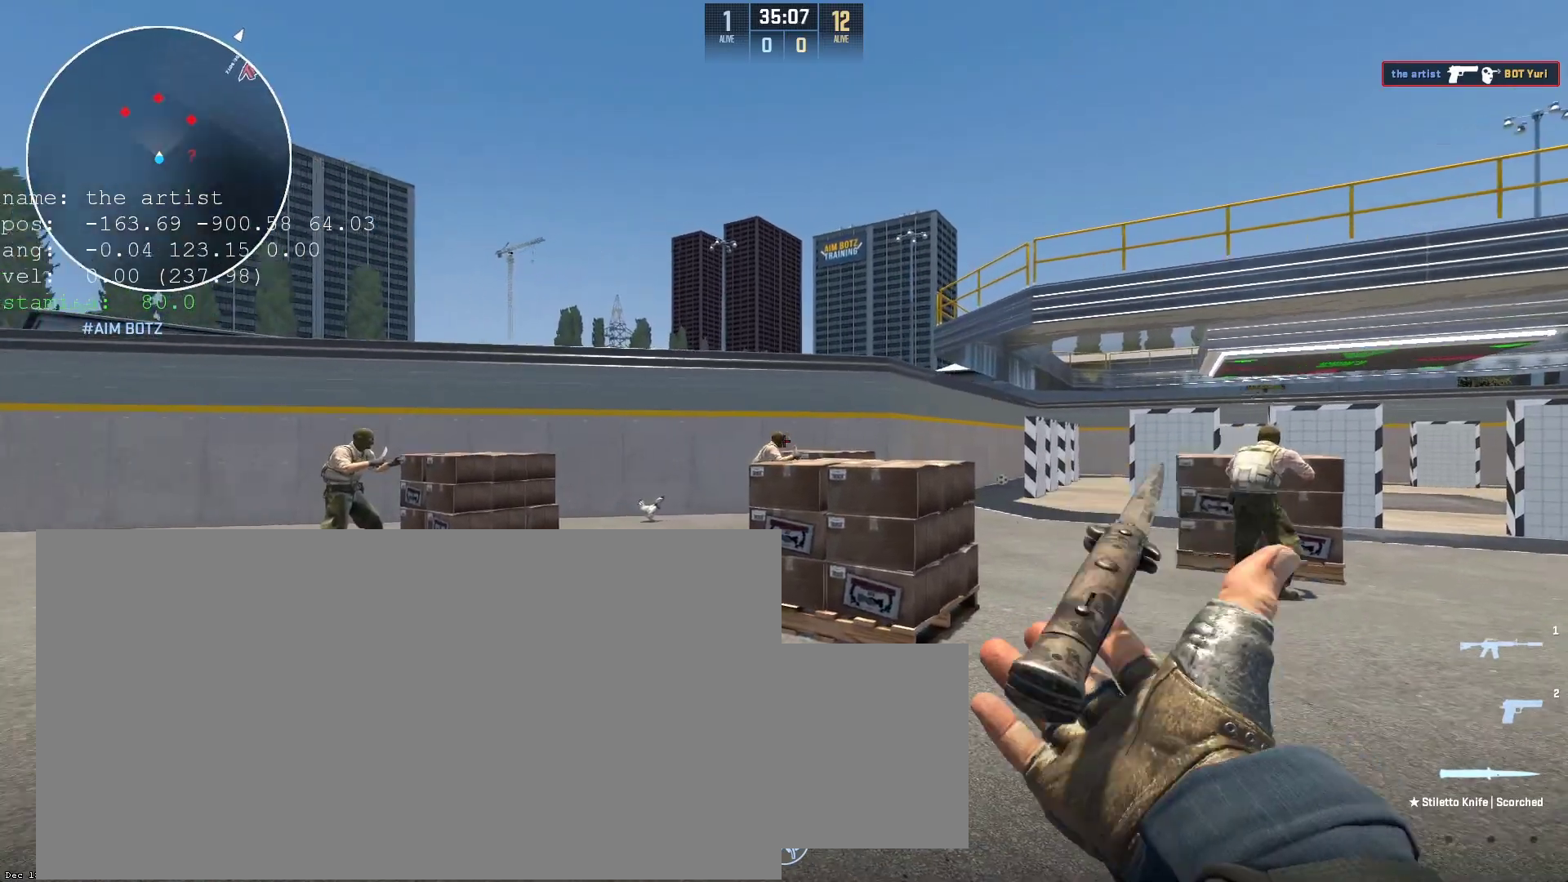
{"keys": [], "mouse": [], "events": [[100, "w", "down"], [400, "w", "up"]]}
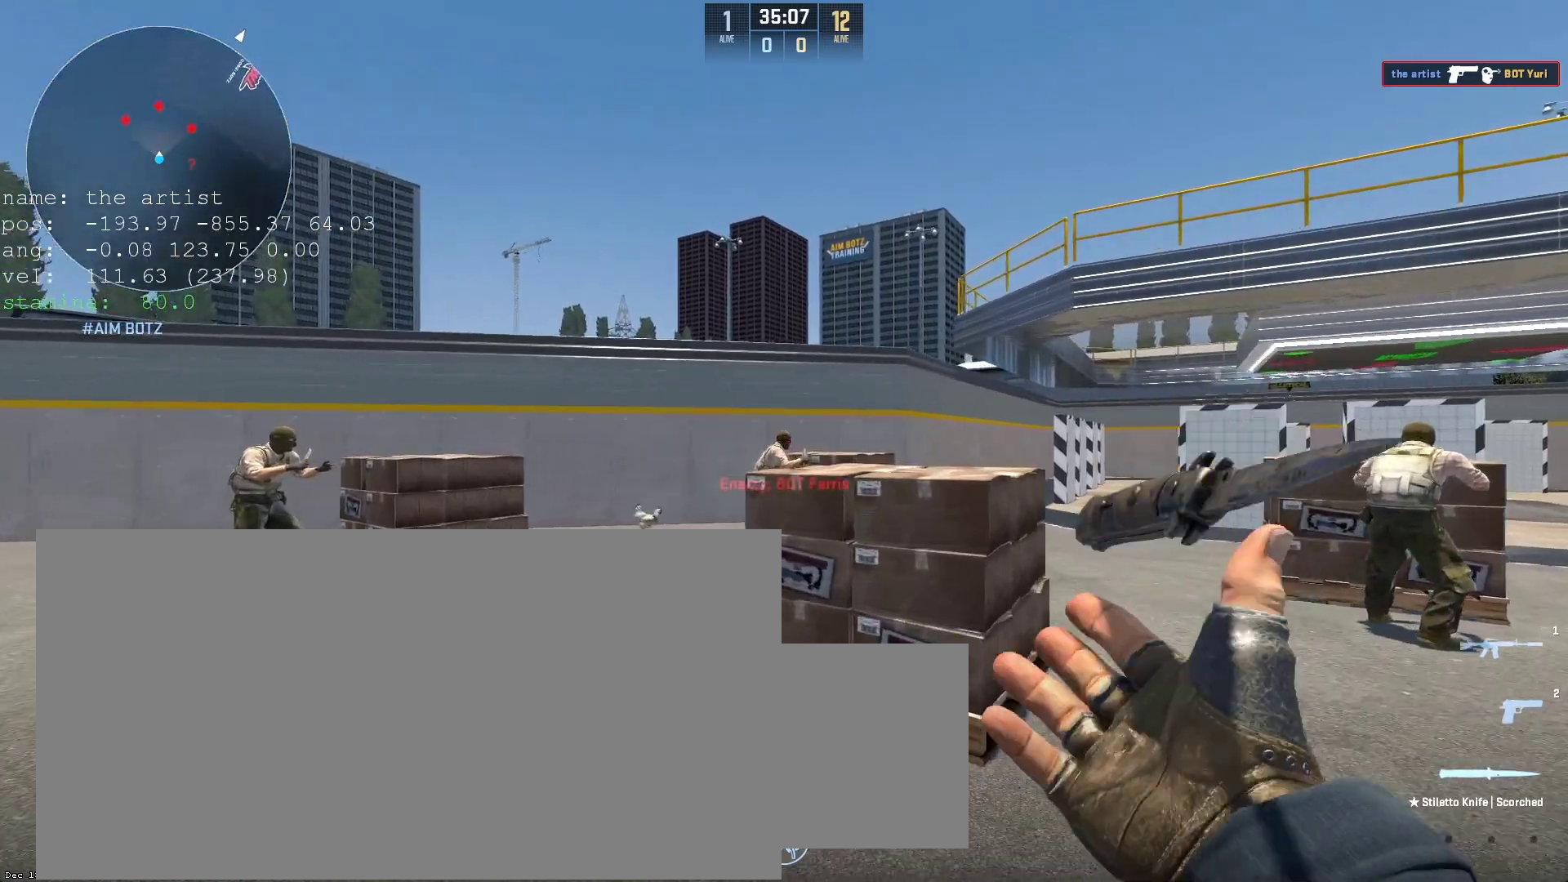
{"keys": [], "mouse": [], "events": [[300, "s", "down"], [500, "s", "up"]]}
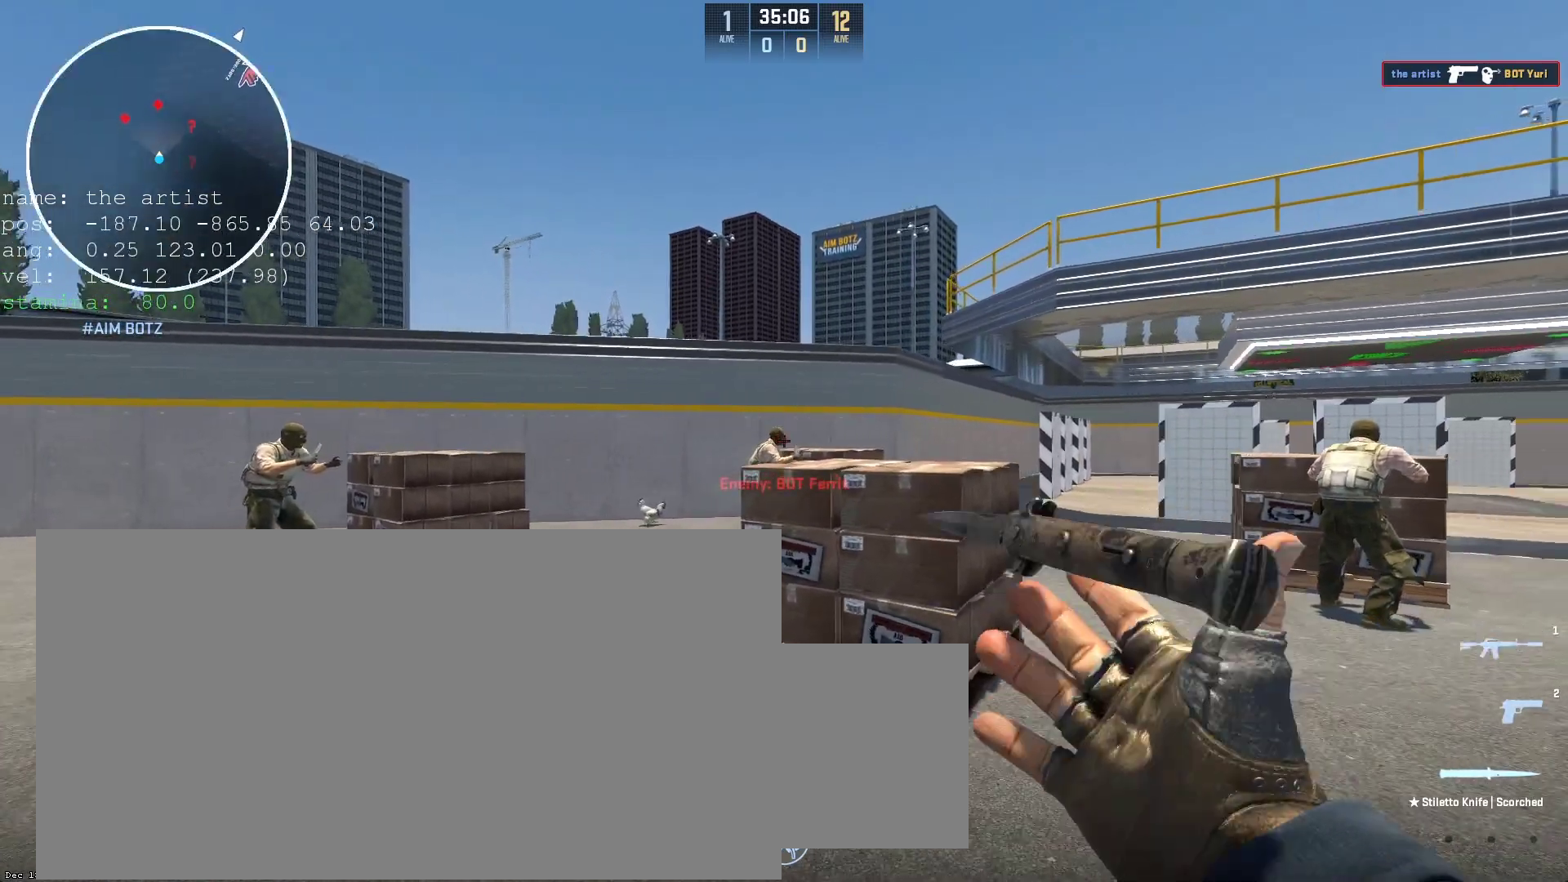
{"keys": ["d"], "mouse": [], "events": [[267, "a", "down"], [500, "a", "up"], [500, "d", "down"]]}
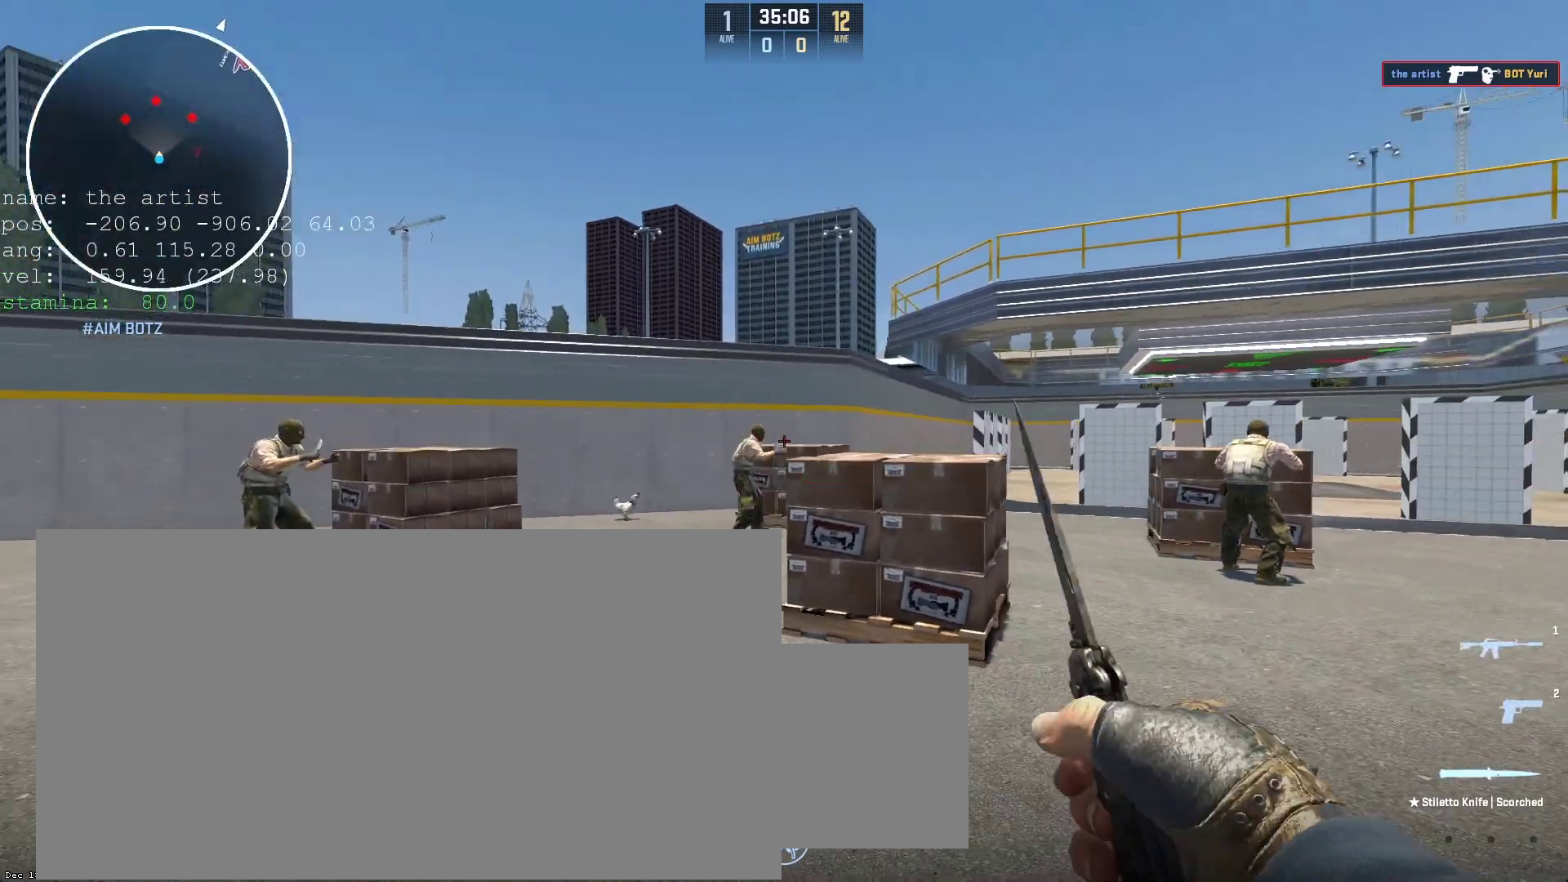
{"keys": ["a", "w"], "mouse": [], "events": [[100, "d", "up"], [467, "a", "down"], [500, "w", "down"]]}
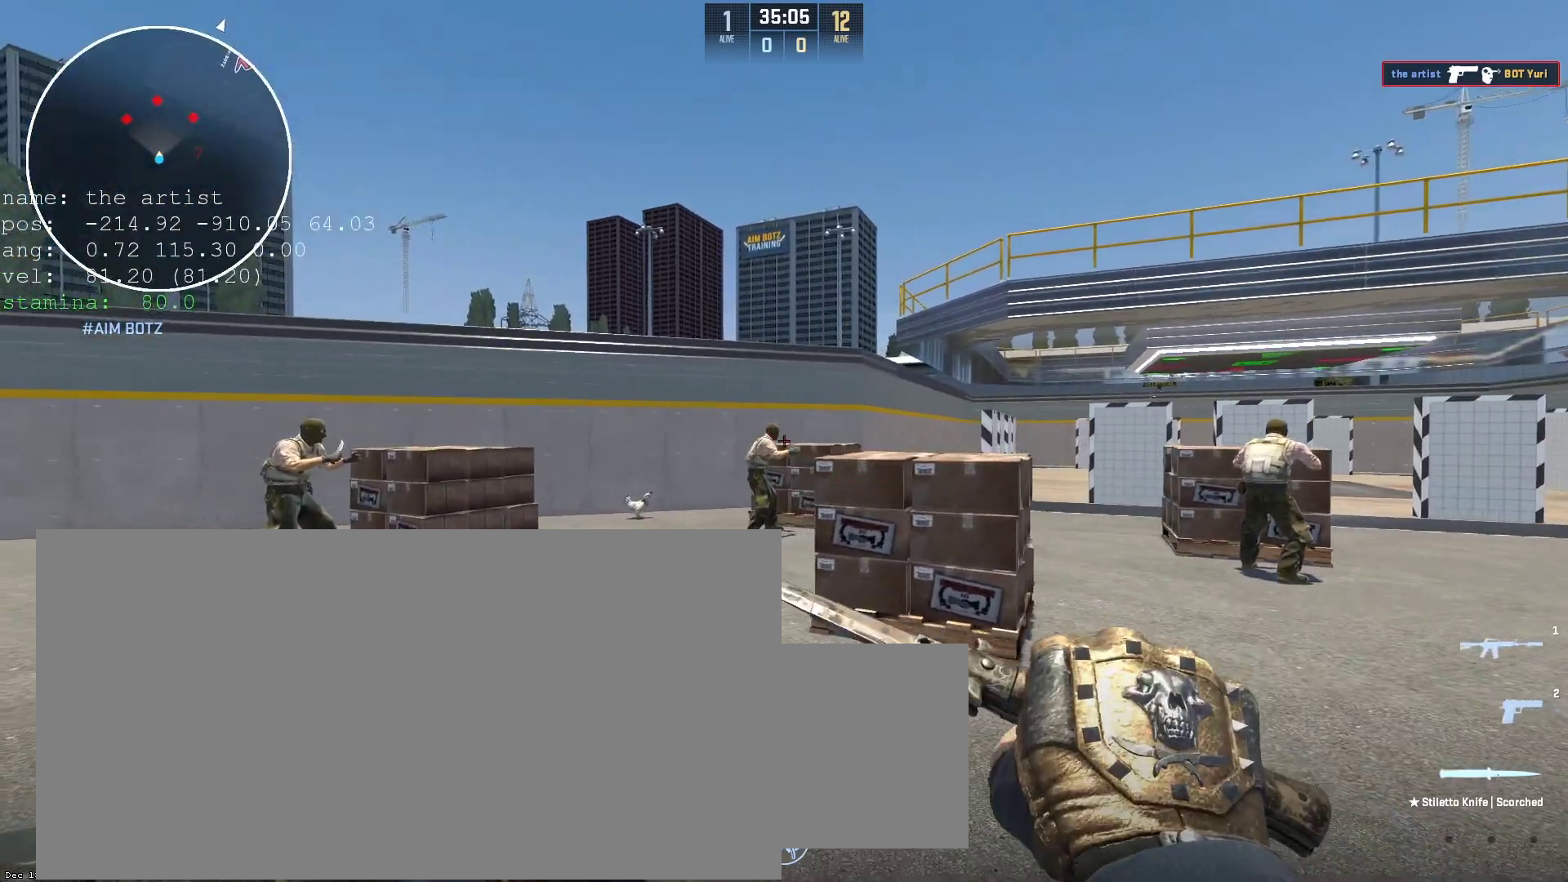
{"keys": ["s"], "mouse": [], "events": [[167, "a", "up"], [167, "w", "up"], [267, "d", "down"], [367, "d", "up"], [500, "s", "down"]]}
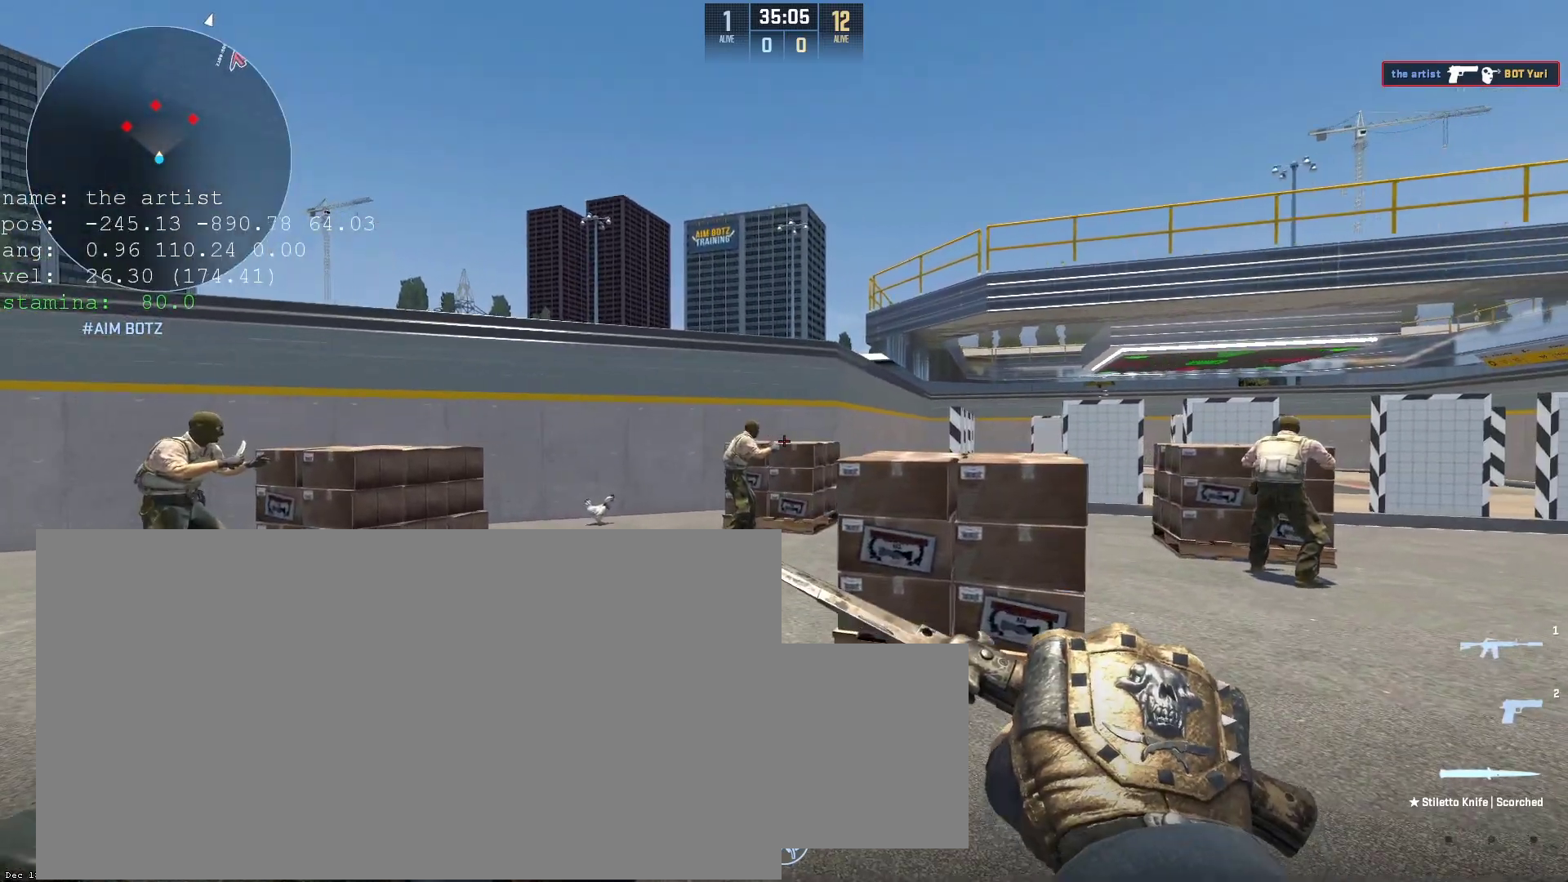
{"keys": [], "mouse": [], "events": [[167, "s", "up"]]}
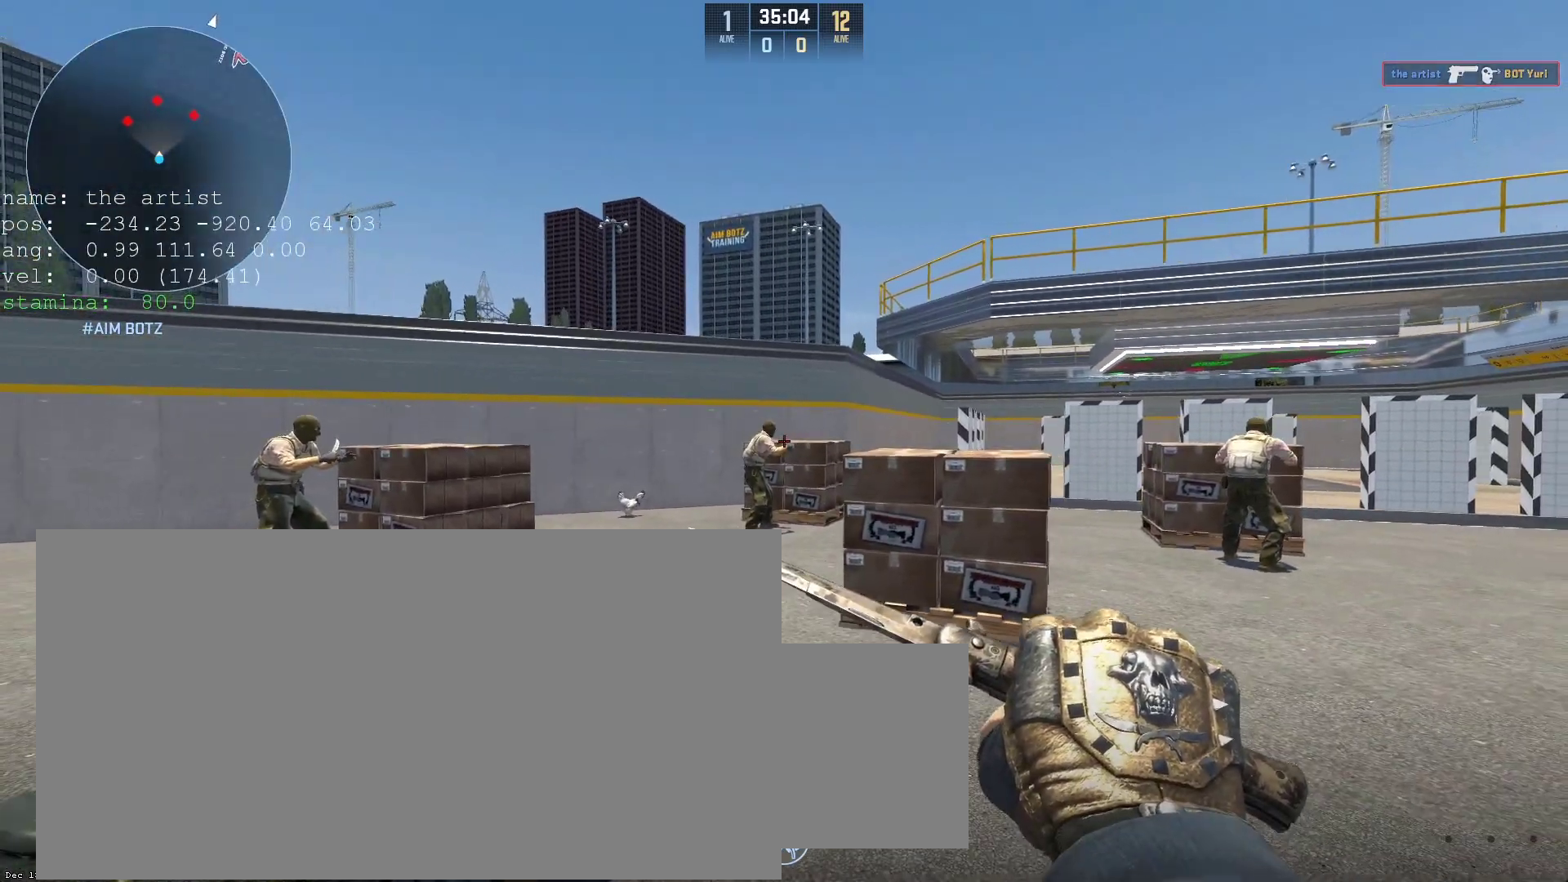
{"keys": [], "mouse": [], "events": []}
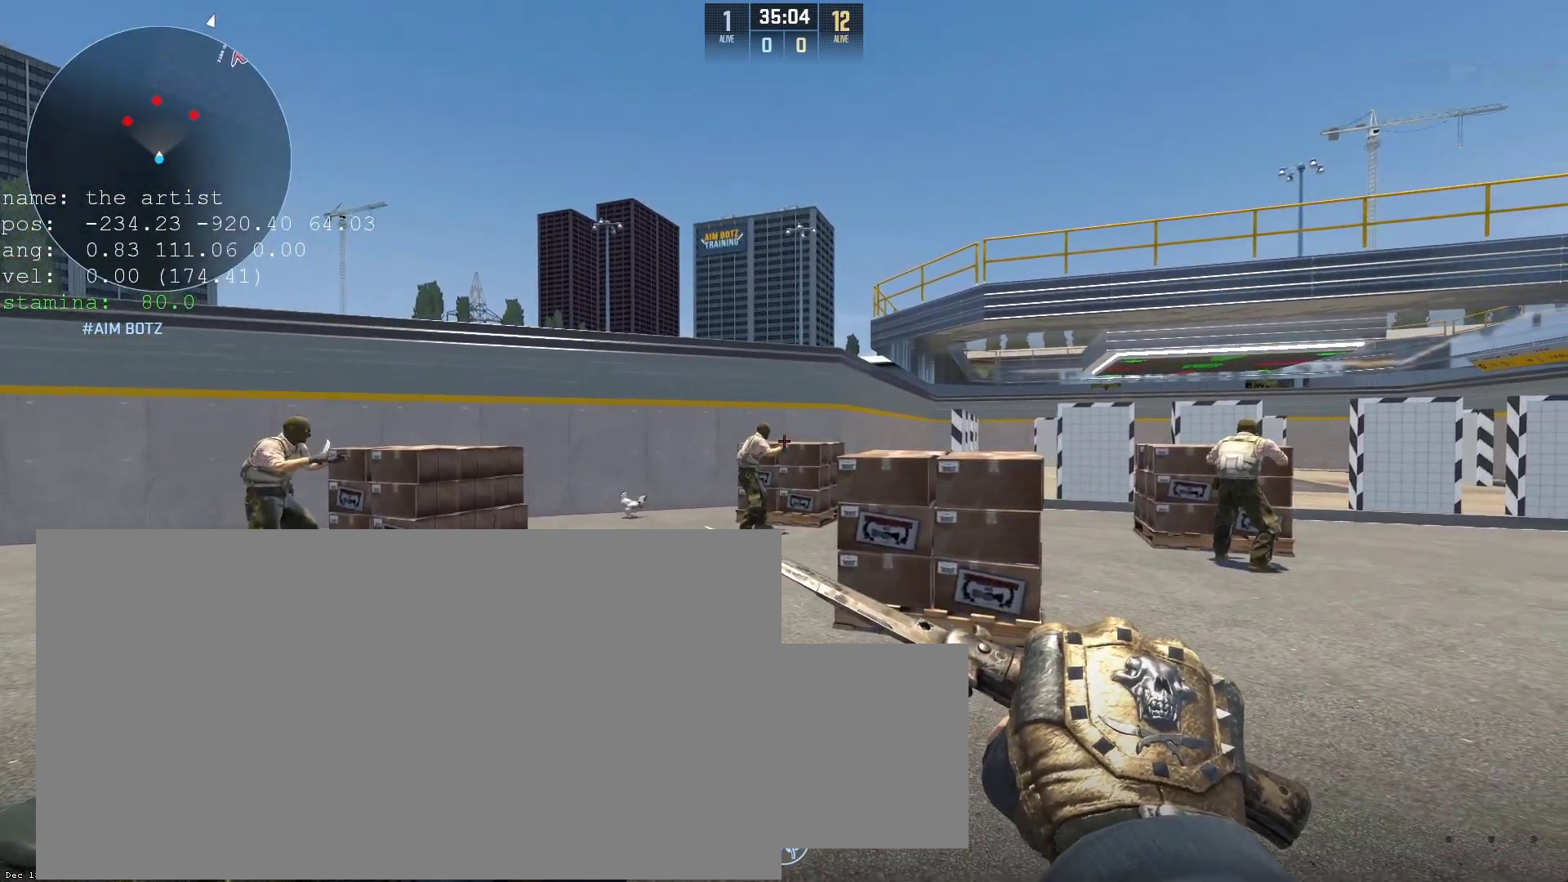
{"keys": [], "mouse": [], "events": []}
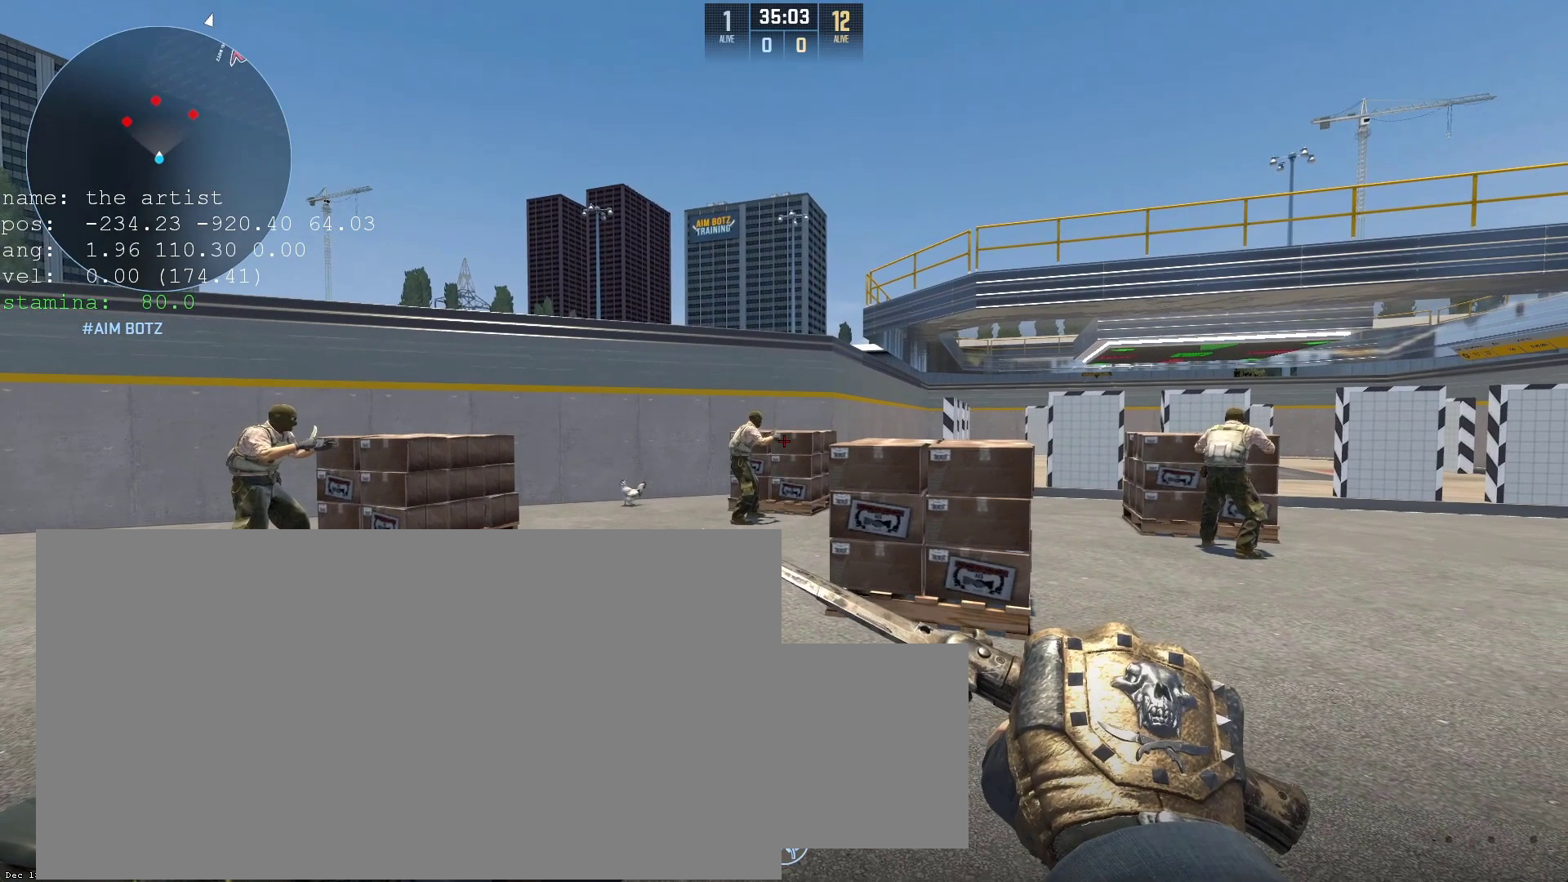
{"keys": [], "mouse": [], "events": []}
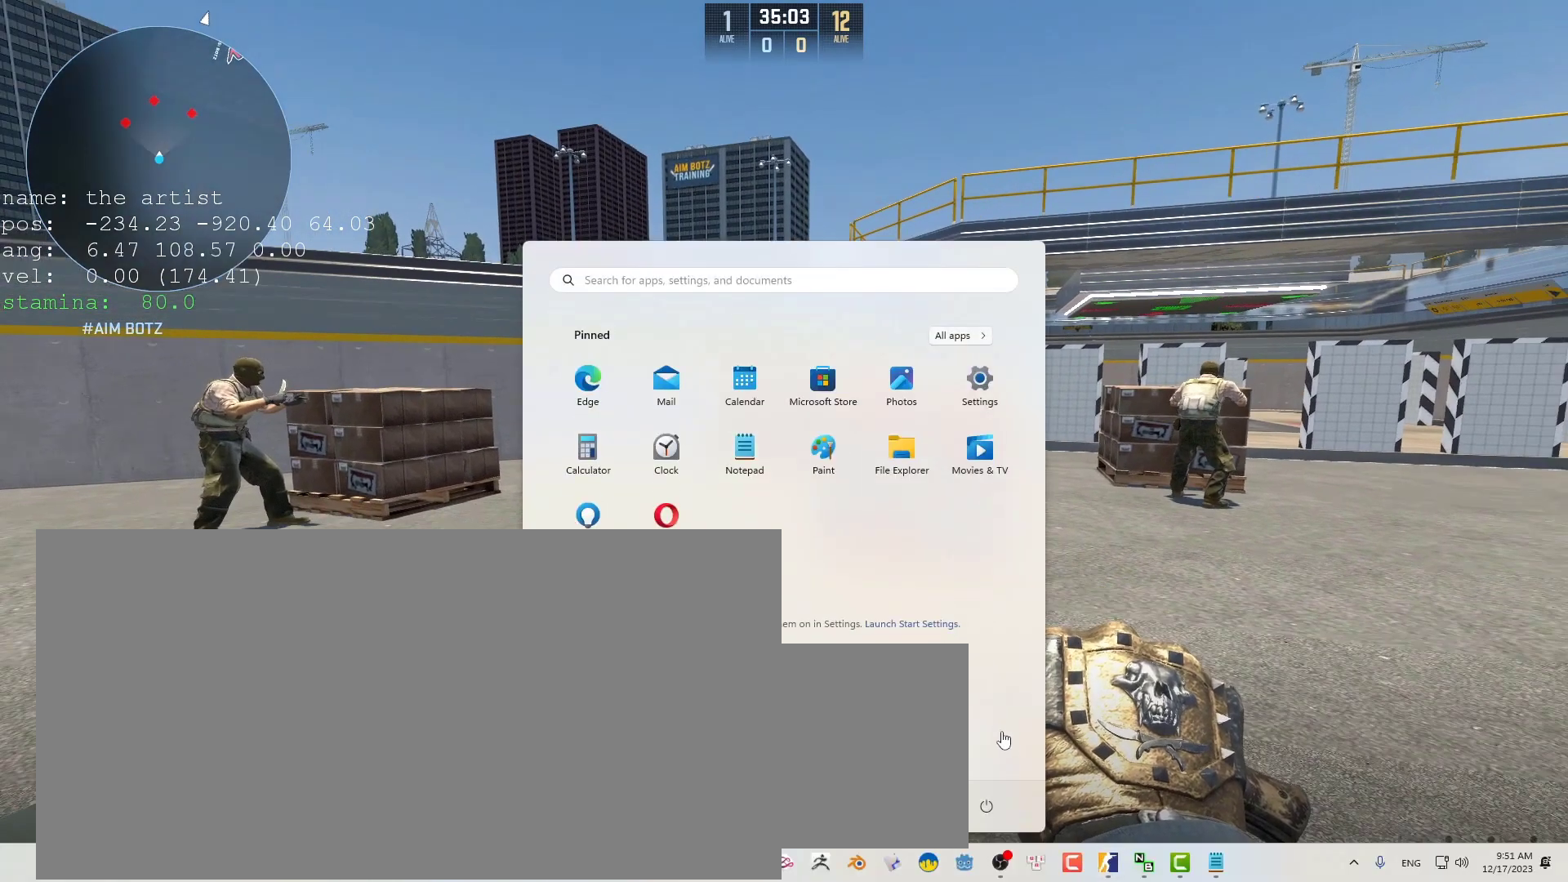
{"keys": [], "mouse": [], "events": []}
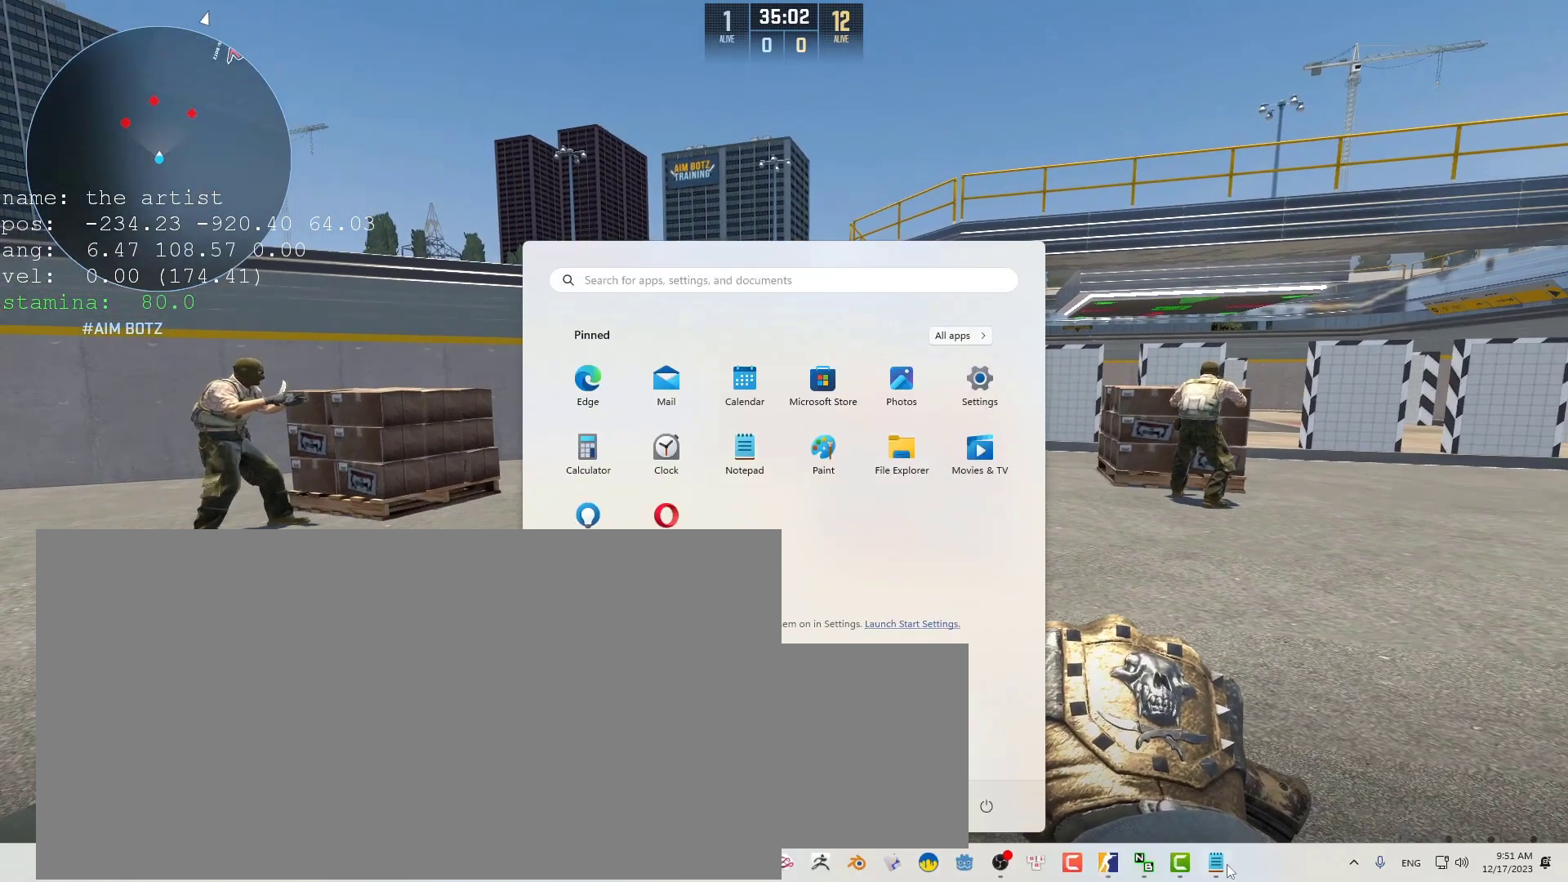
{"keys": [], "mouse": [], "events": [[167, "mouse_left", "down"], [200, "mouse_left", "up"]]}
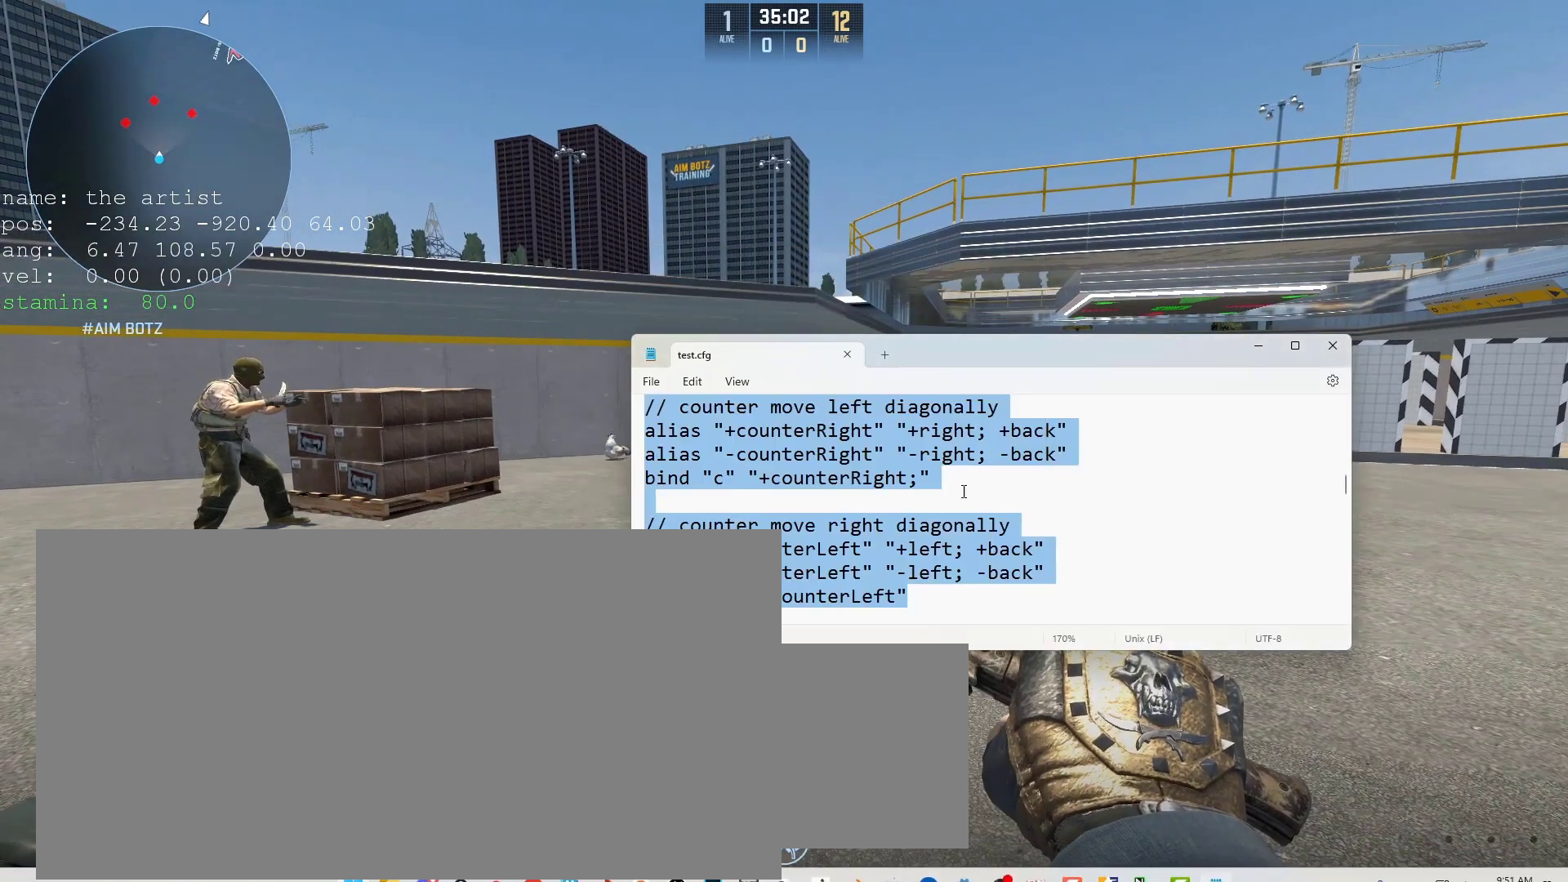
{"keys": [], "mouse": [], "events": []}
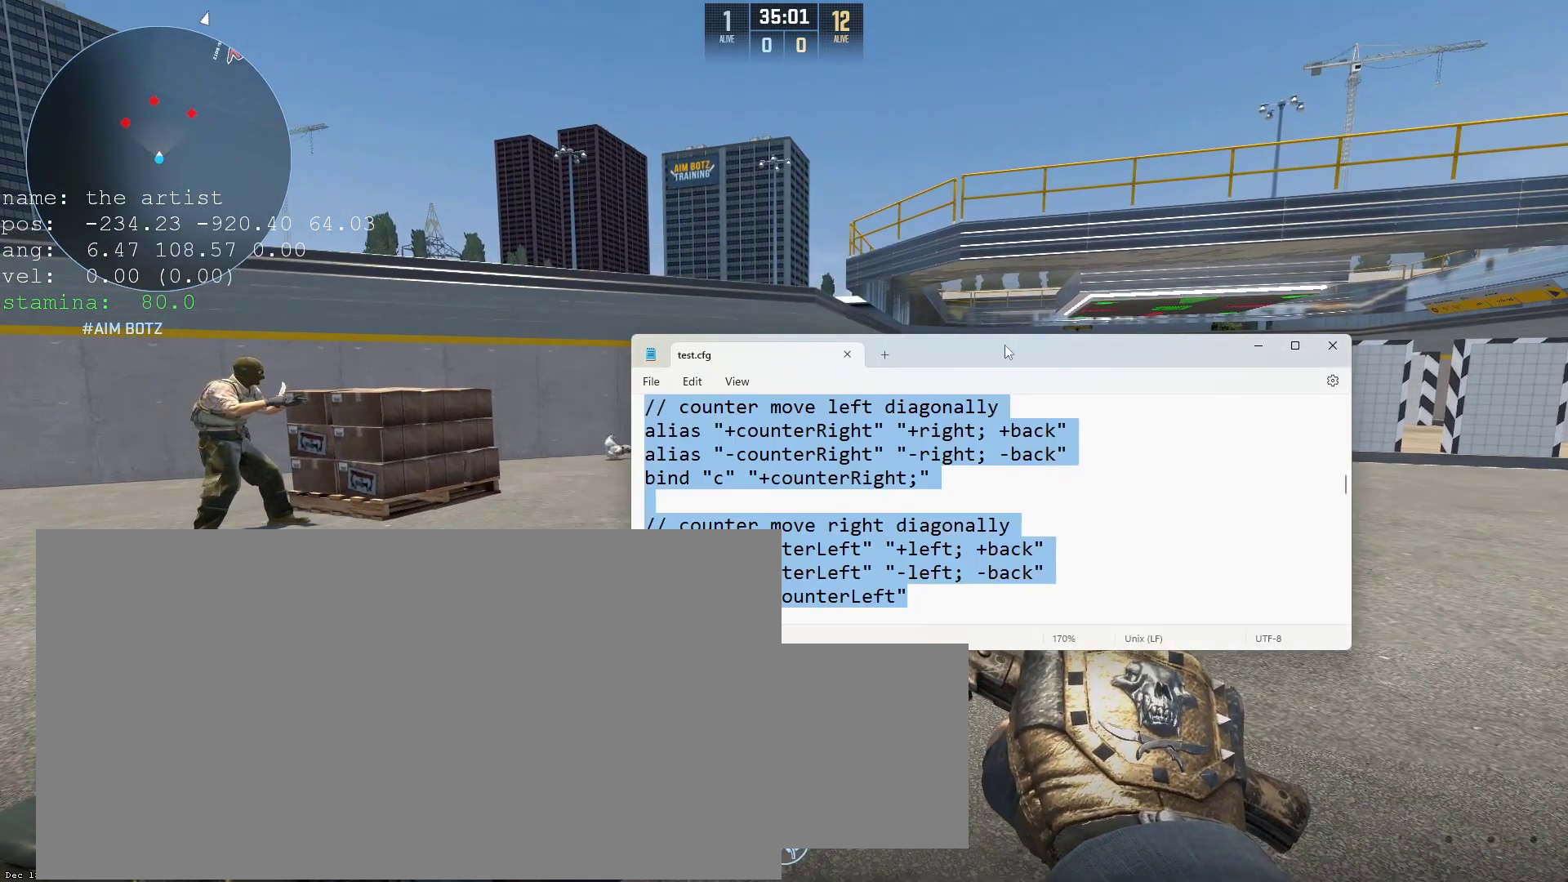
{"keys": [], "mouse": ["left"], "events": [[167, "mouse_left", "down"]]}
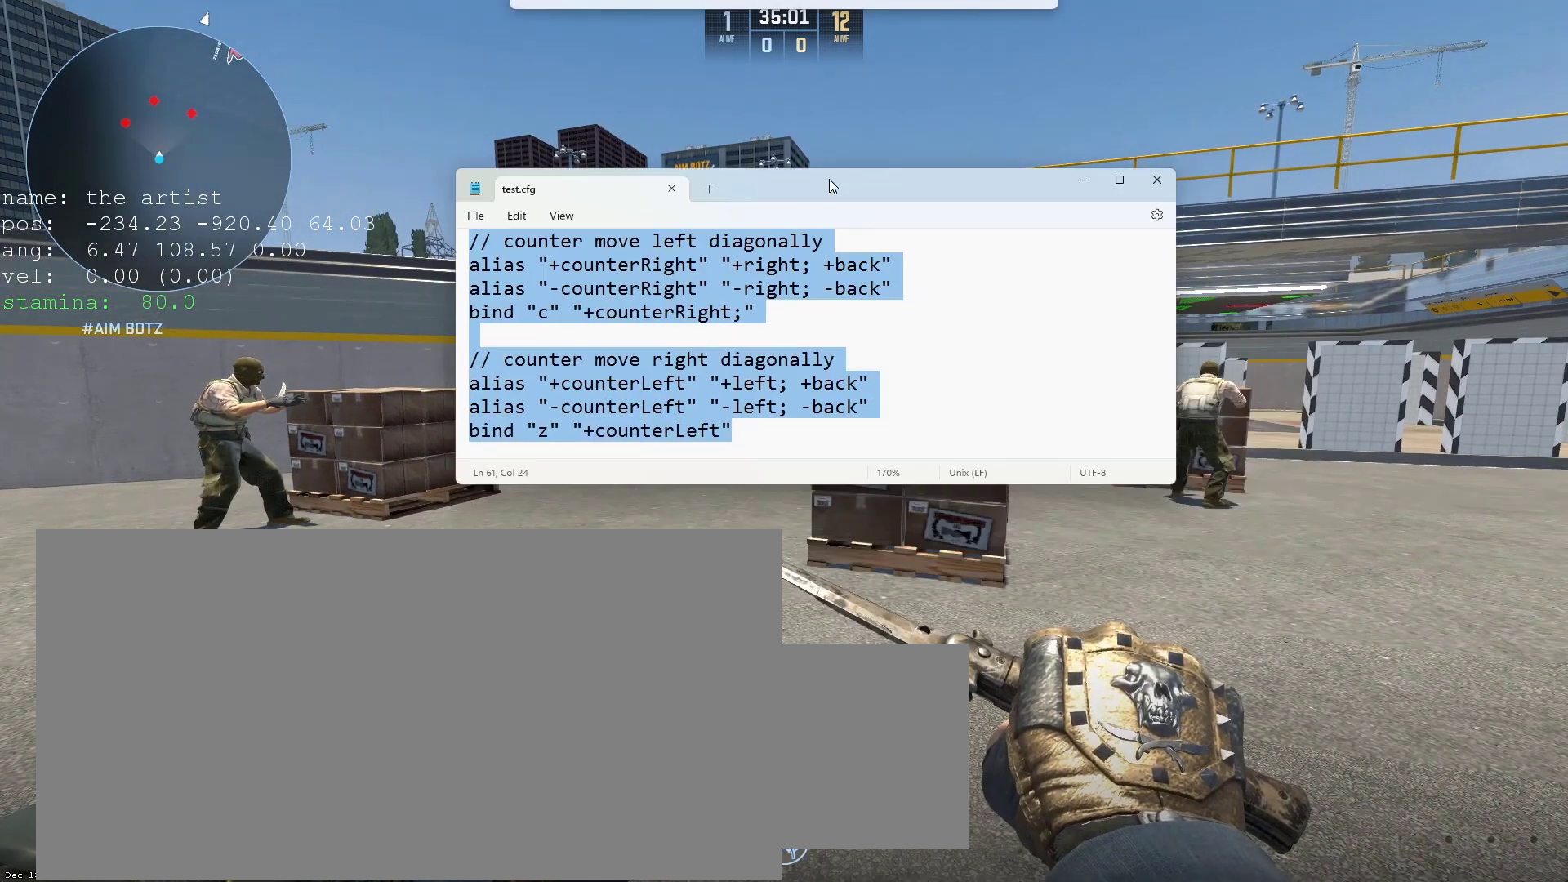
{"keys": [], "mouse": [], "events": [[67, "mouse_left", "up"]]}
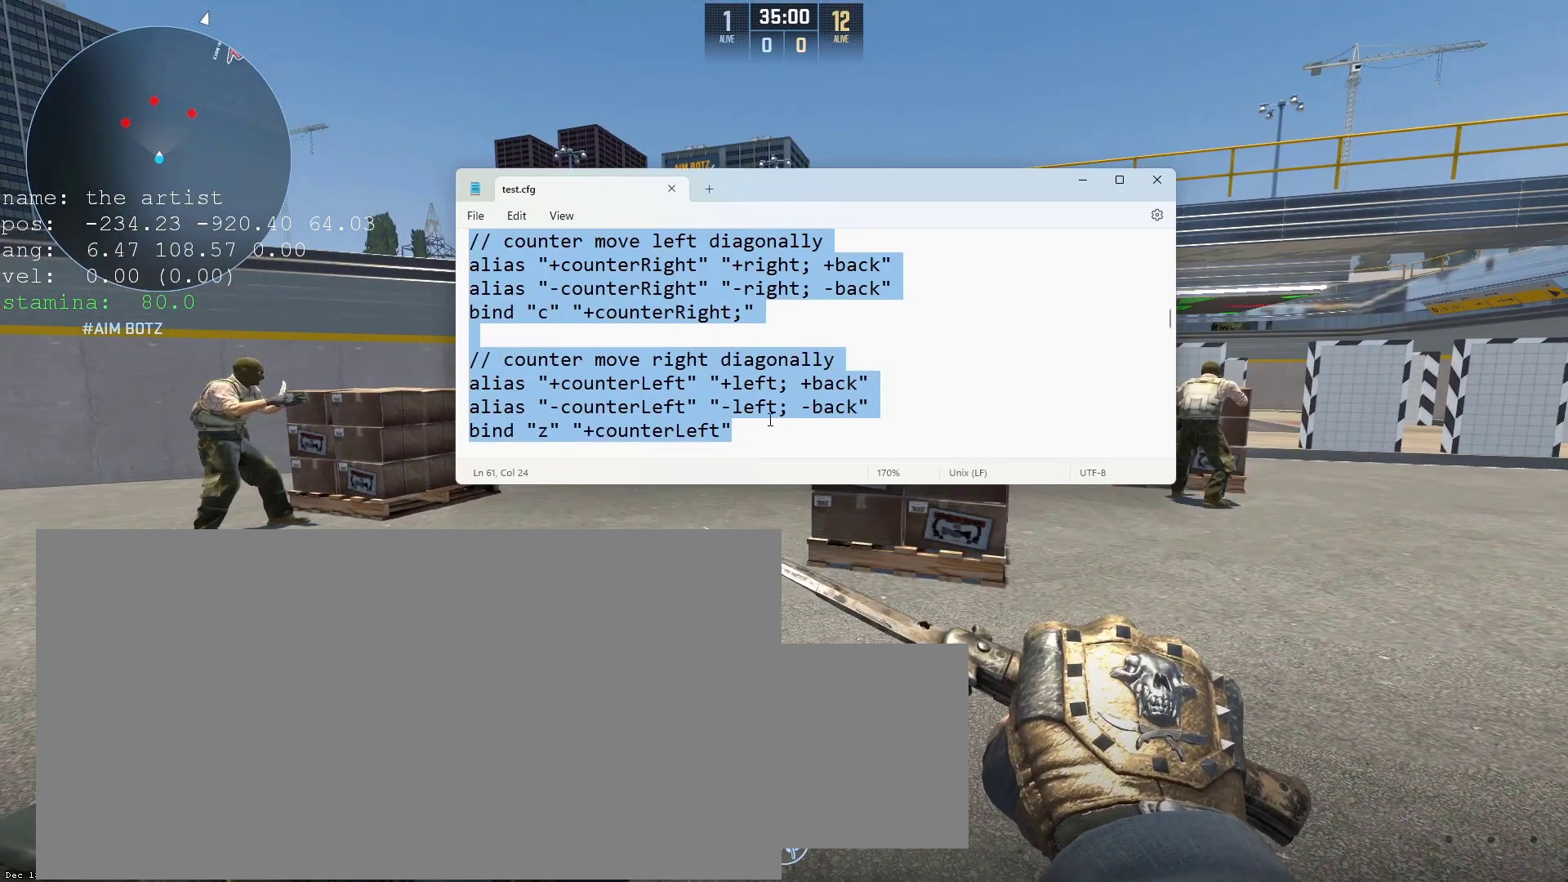
{"keys": [], "mouse": [], "events": [[200, "mouse_left", "down"], [267, "mouse_left", "up"]]}
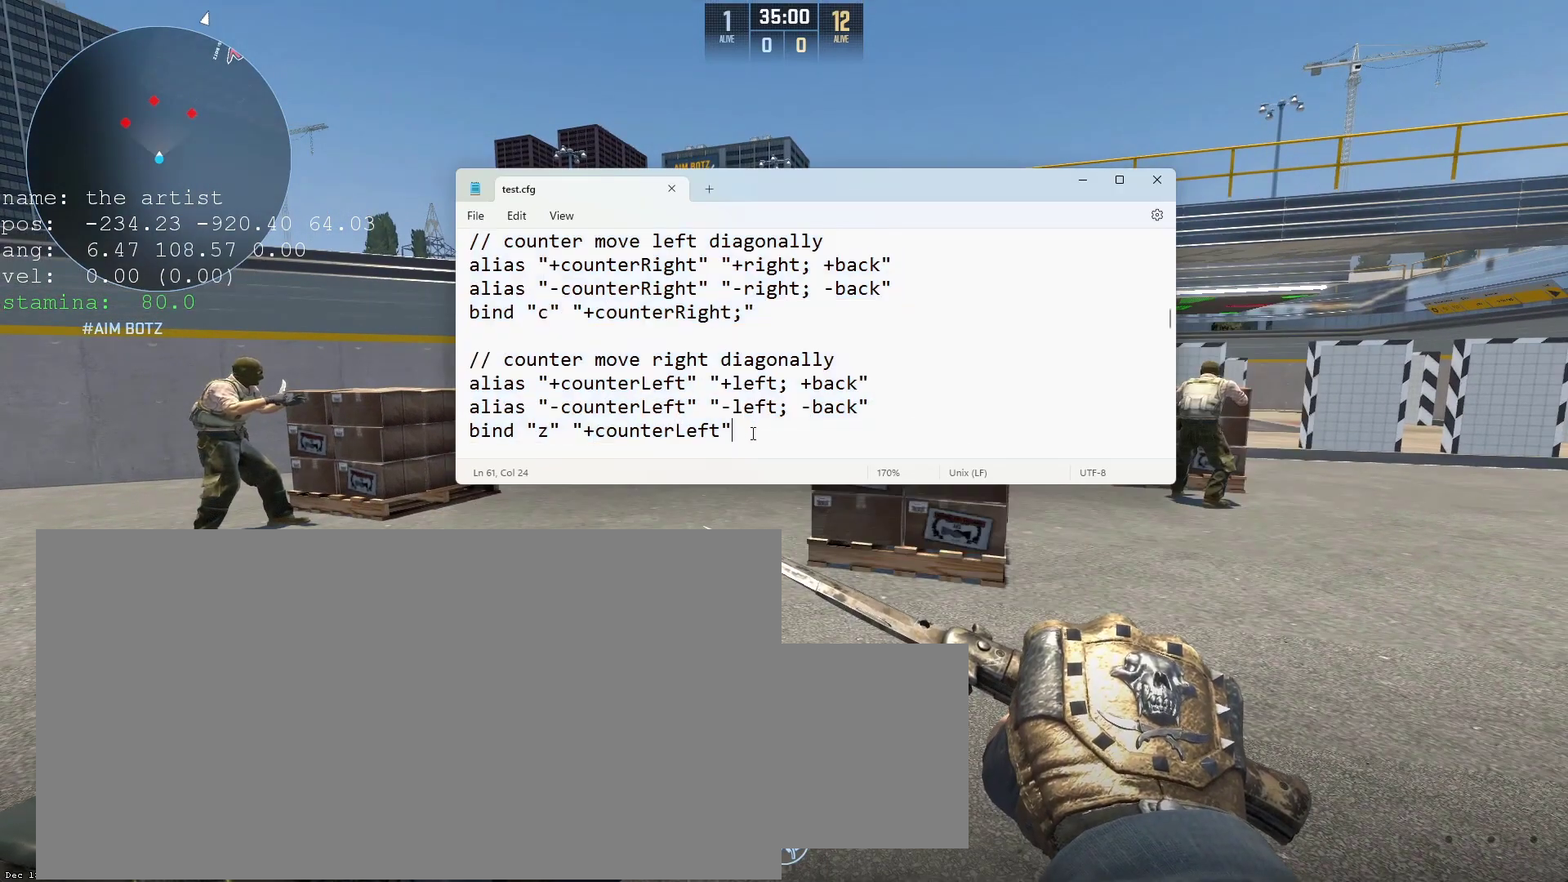
{"keys": [], "mouse": ["left"], "events": [[300, "mouse_left", "down"]]}
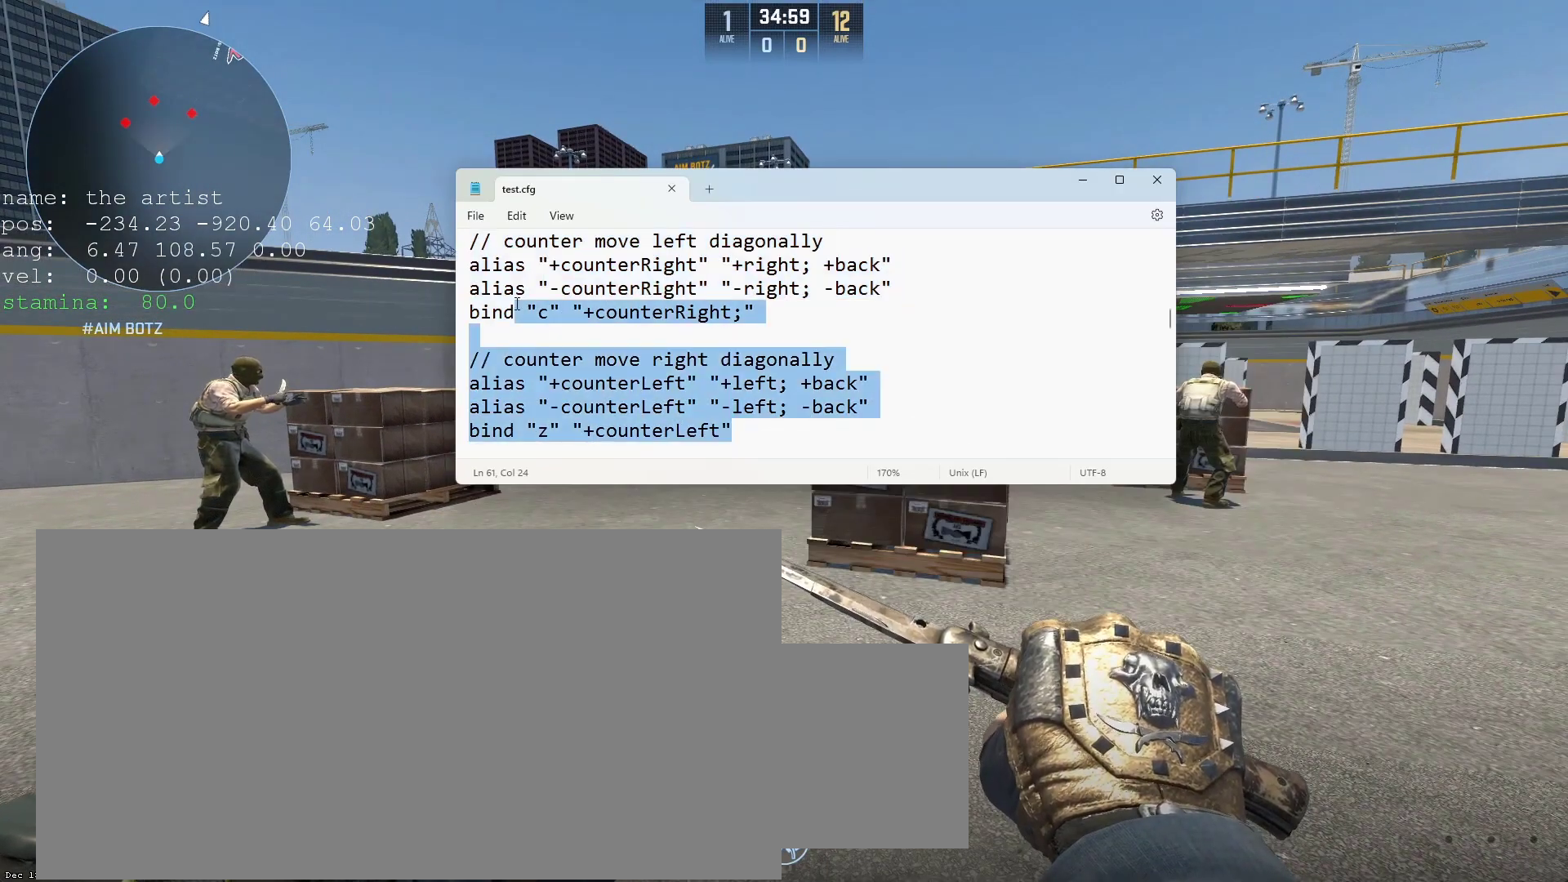
{"keys": [], "mouse": [], "events": [[167, "mouse_left", "up"]]}
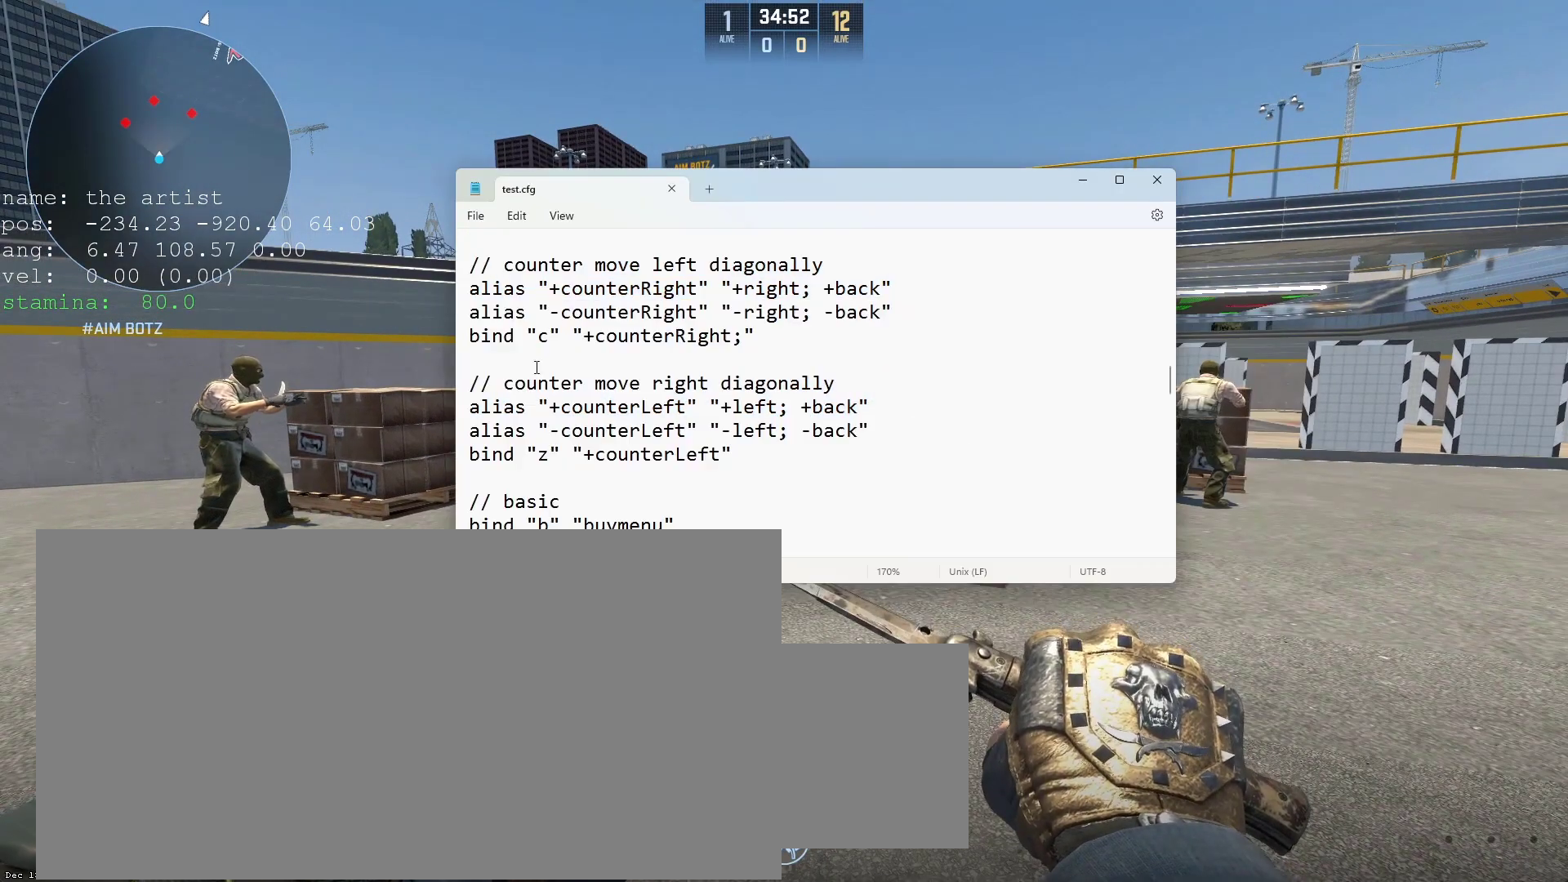
{"keys": [], "mouse": ["left"], "events": [[500, "mouse_left", "down"]]}
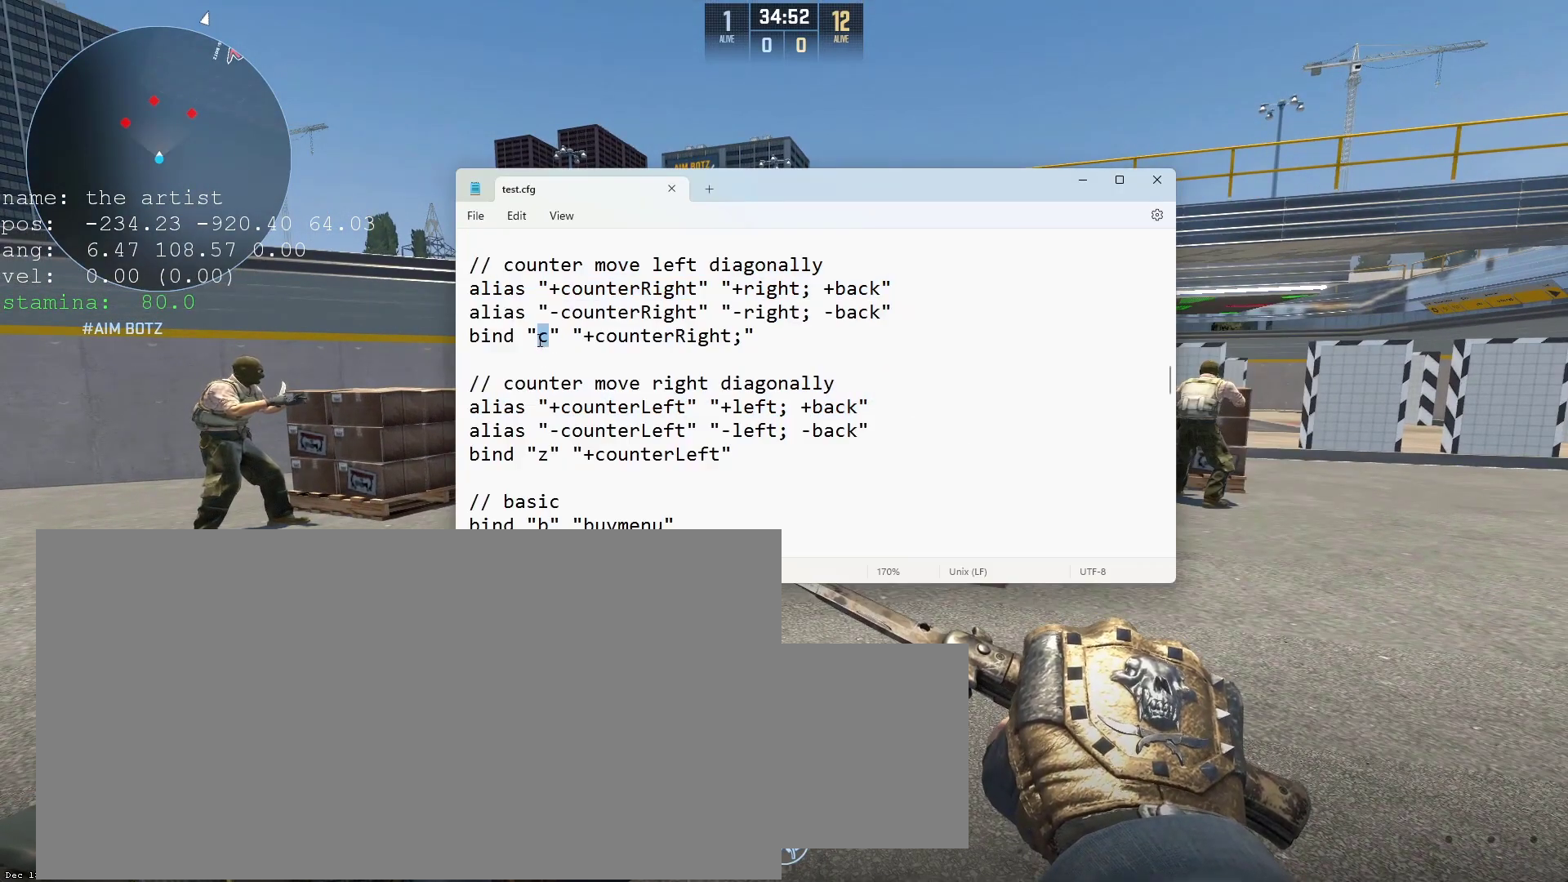
{"keys": [], "mouse": [], "events": [[300, "mouse_left", "up"]]}
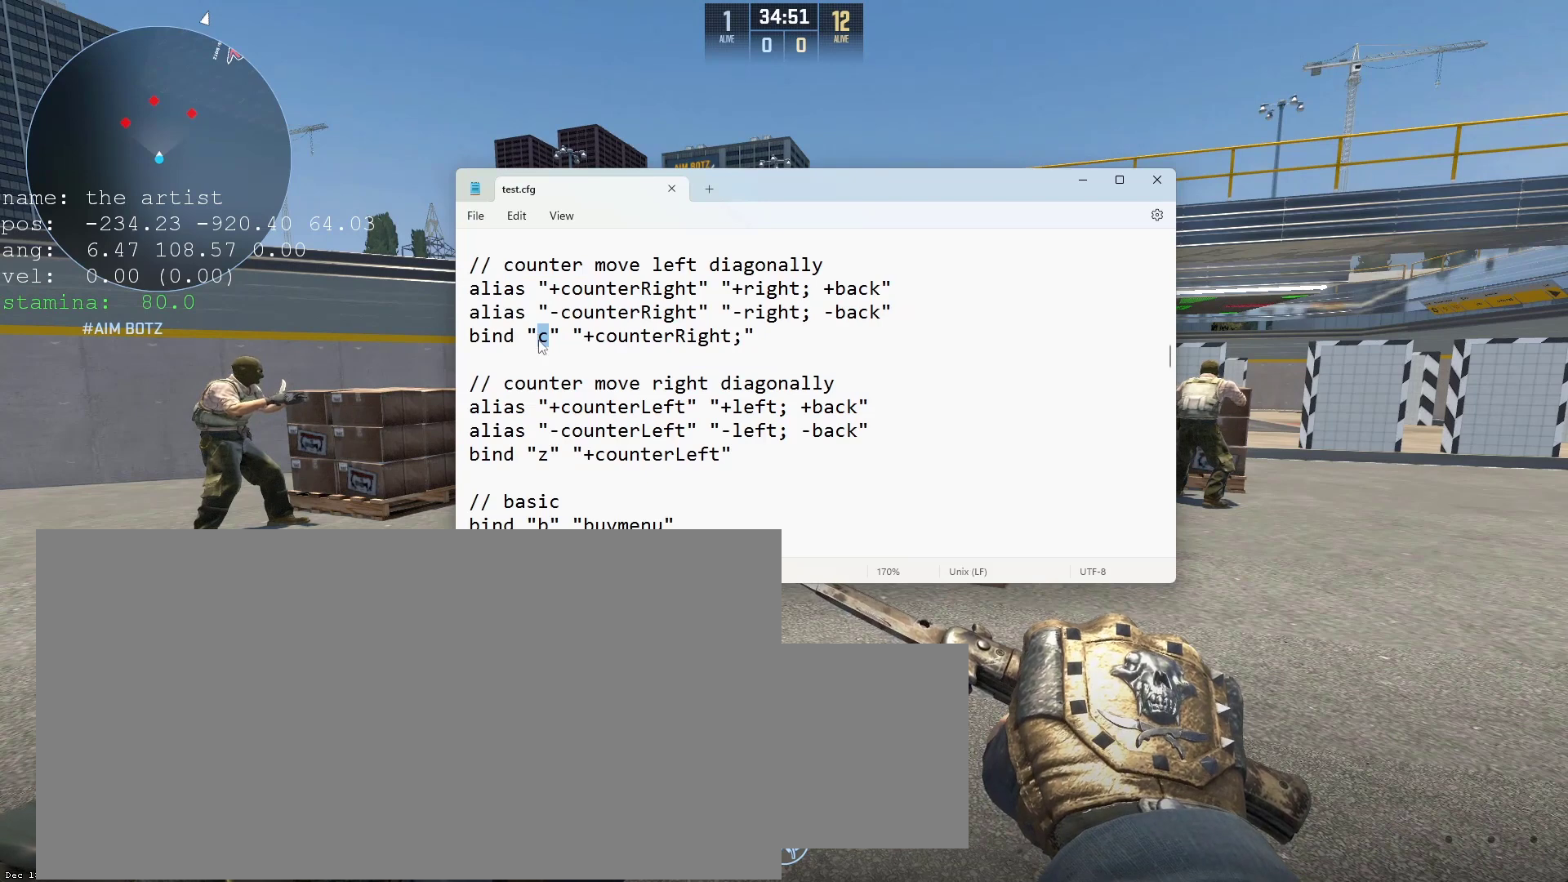
{"keys": [], "mouse": [], "events": []}
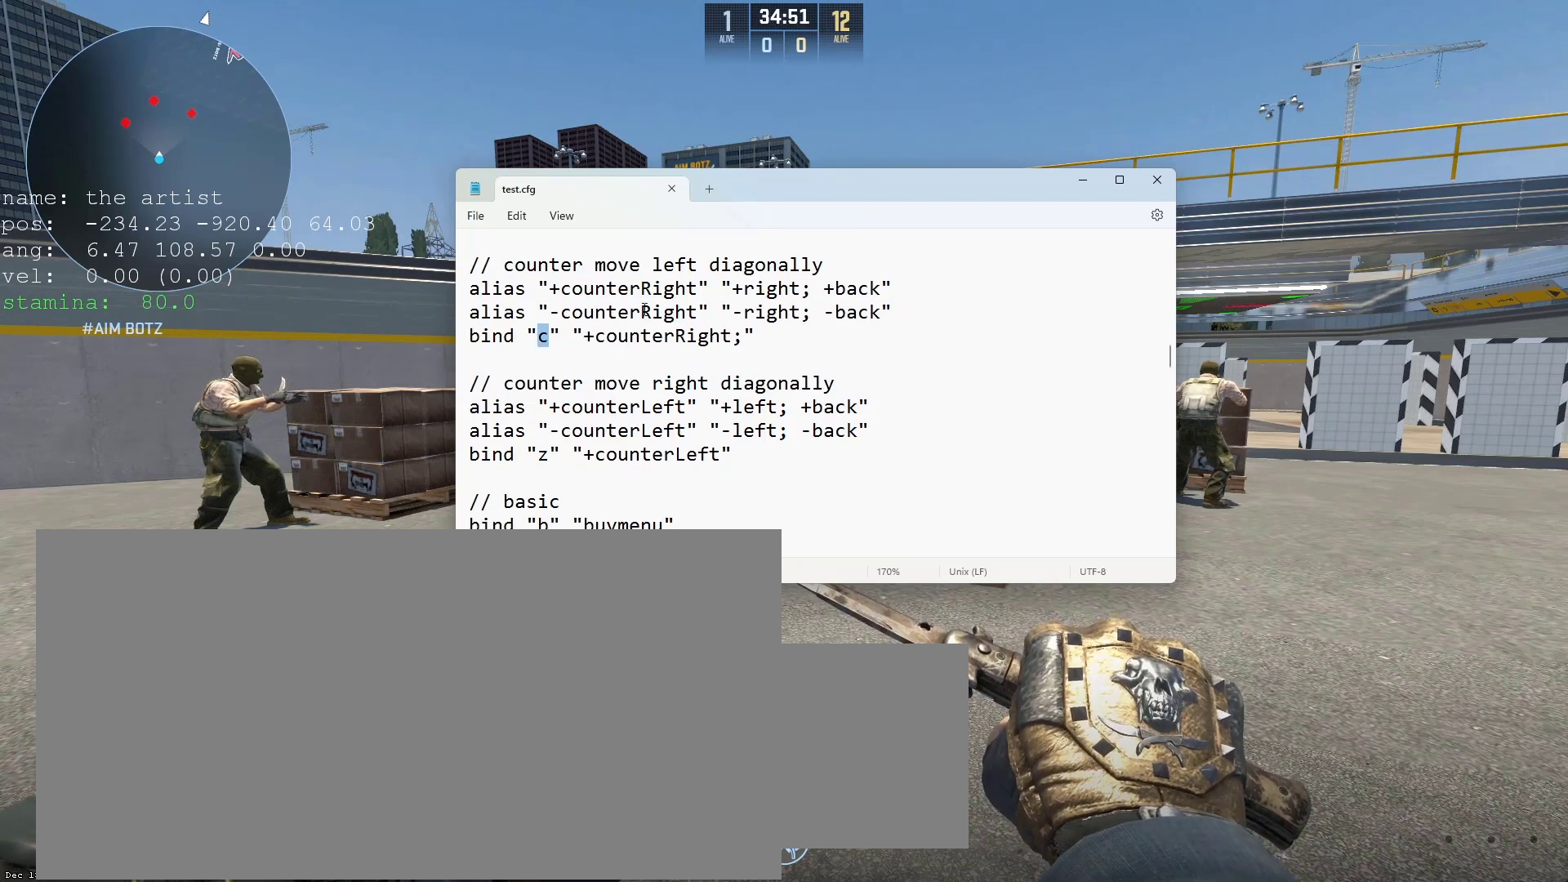
{"keys": [], "mouse": [], "events": []}